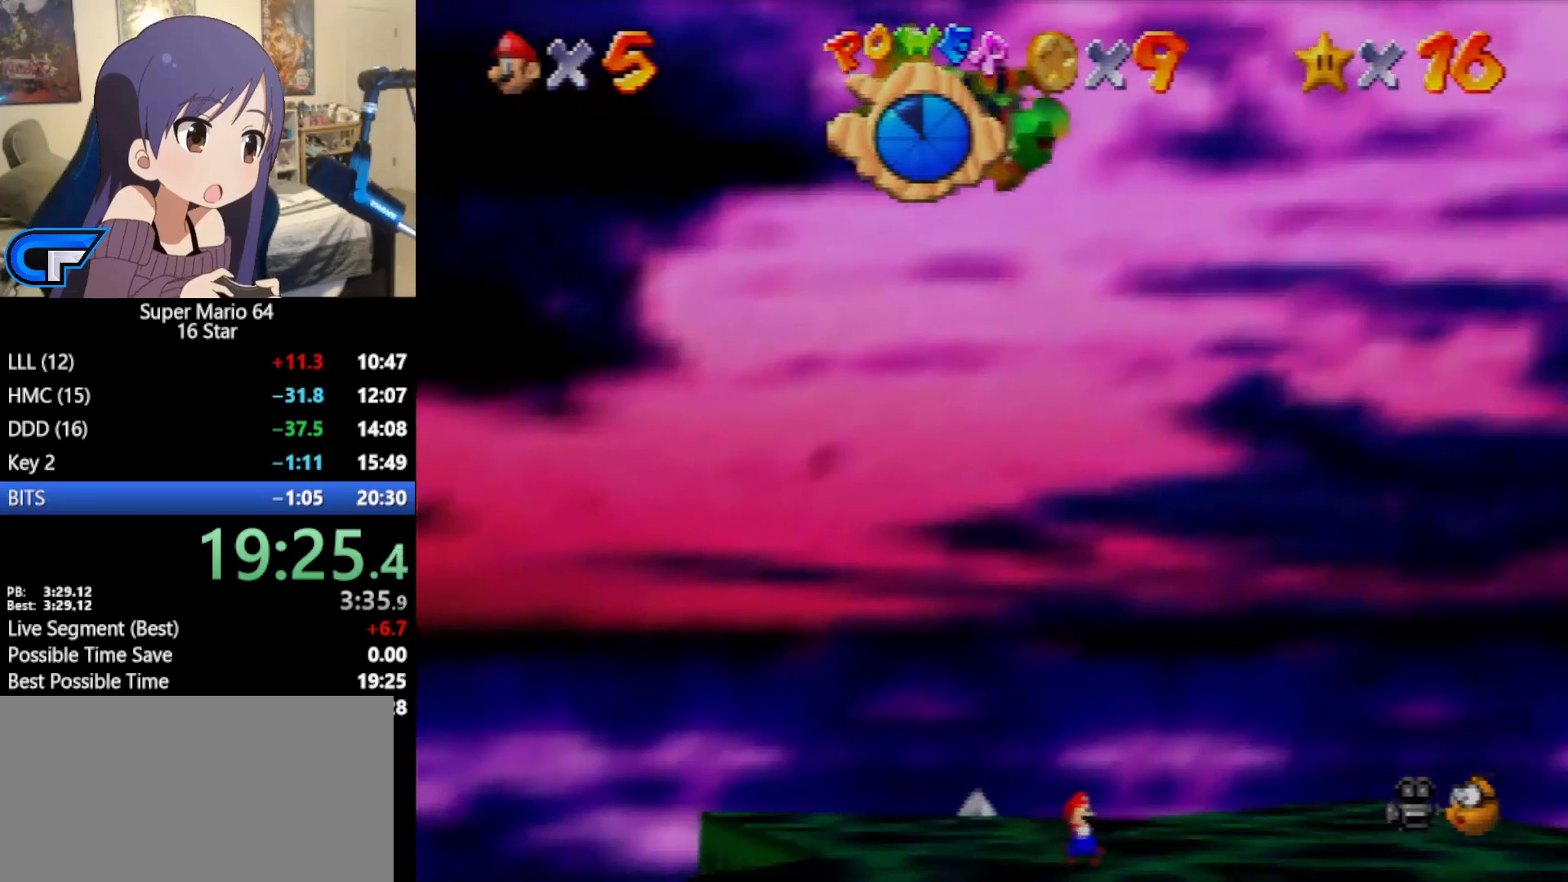
Gameplay with a controller (Nintendo layout); each line is a JSON object with the inputs held at the frame after it. "events" lists button and stick changes between this image and that frame as [ms after this image, input, new state], when the widget could be followed in between. Not read: L1 L3 R3.
{"buttons": [], "left_stick": "right", "events": [[217, "left_stick", "right"]]}
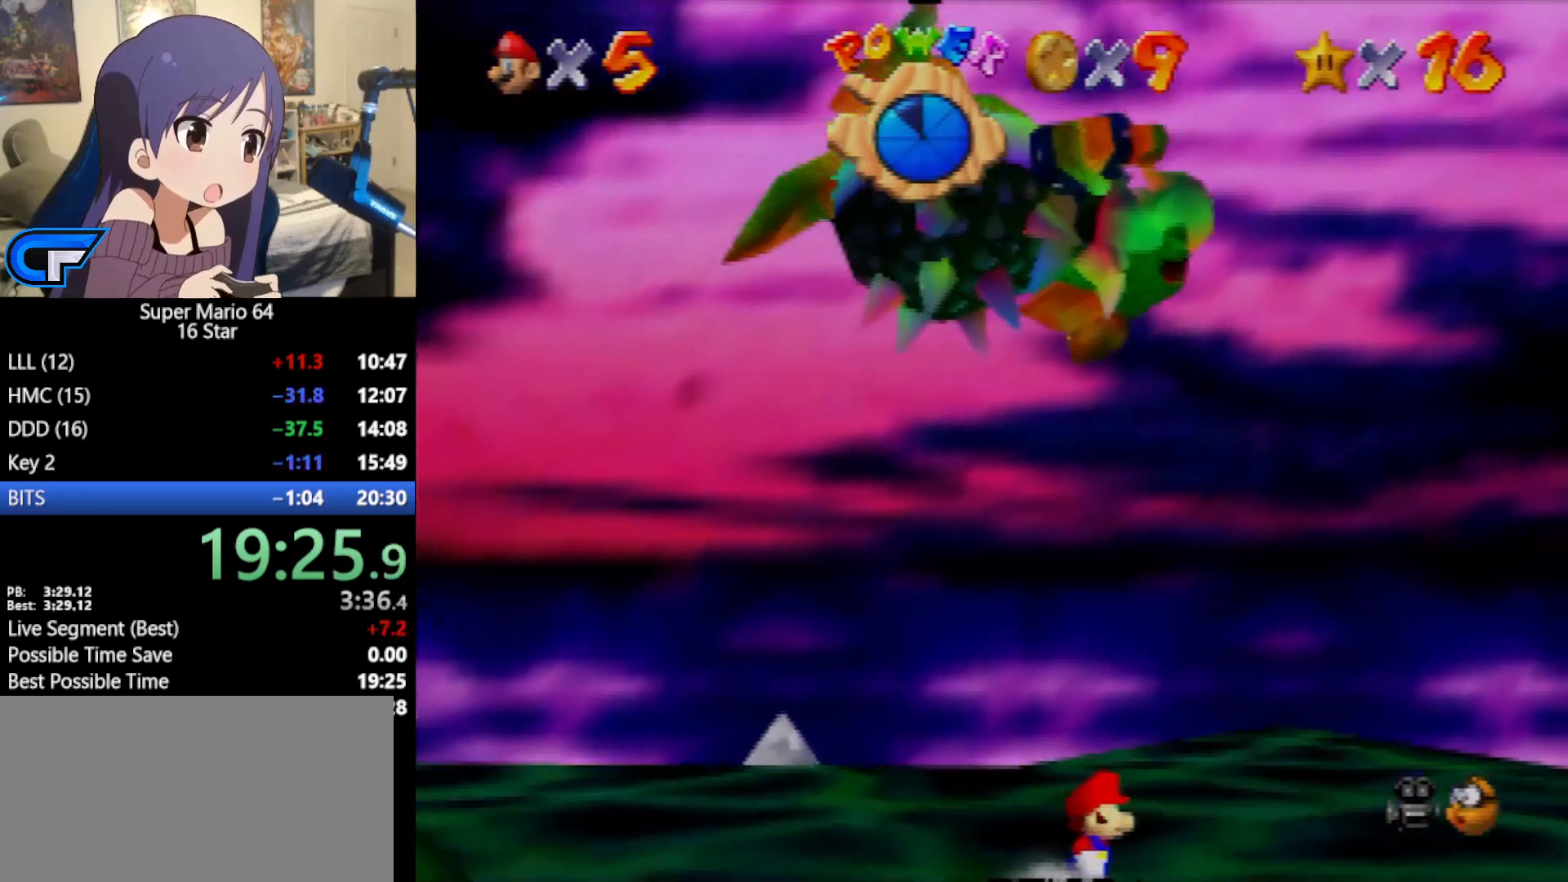
{"buttons": [], "left_stick": "center", "events": [[100, "left_stick", "center"]]}
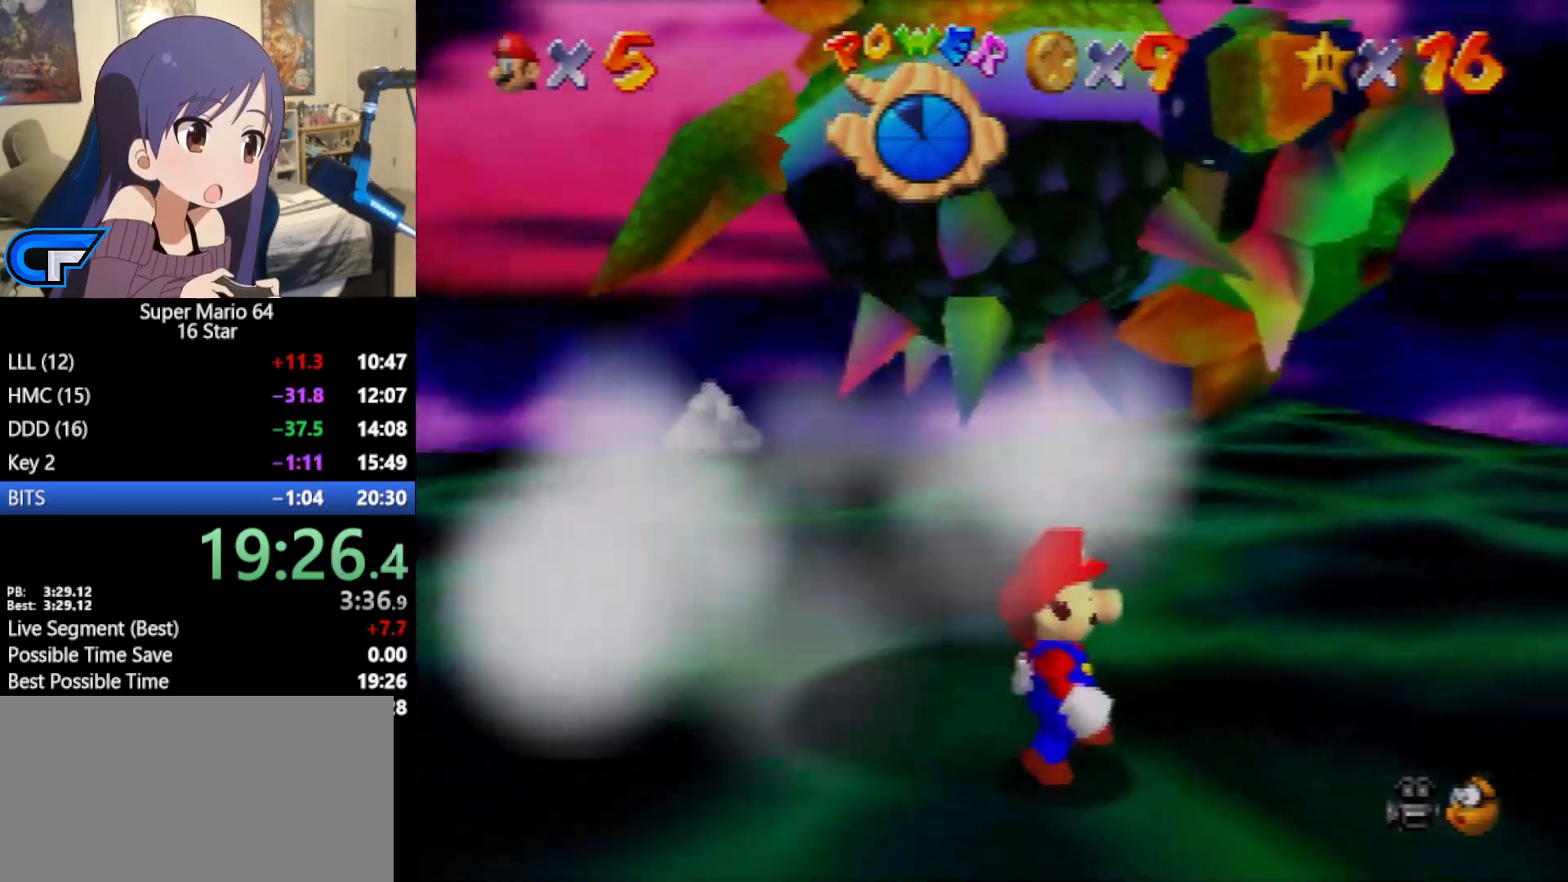
{"buttons": [], "left_stick": "center", "events": []}
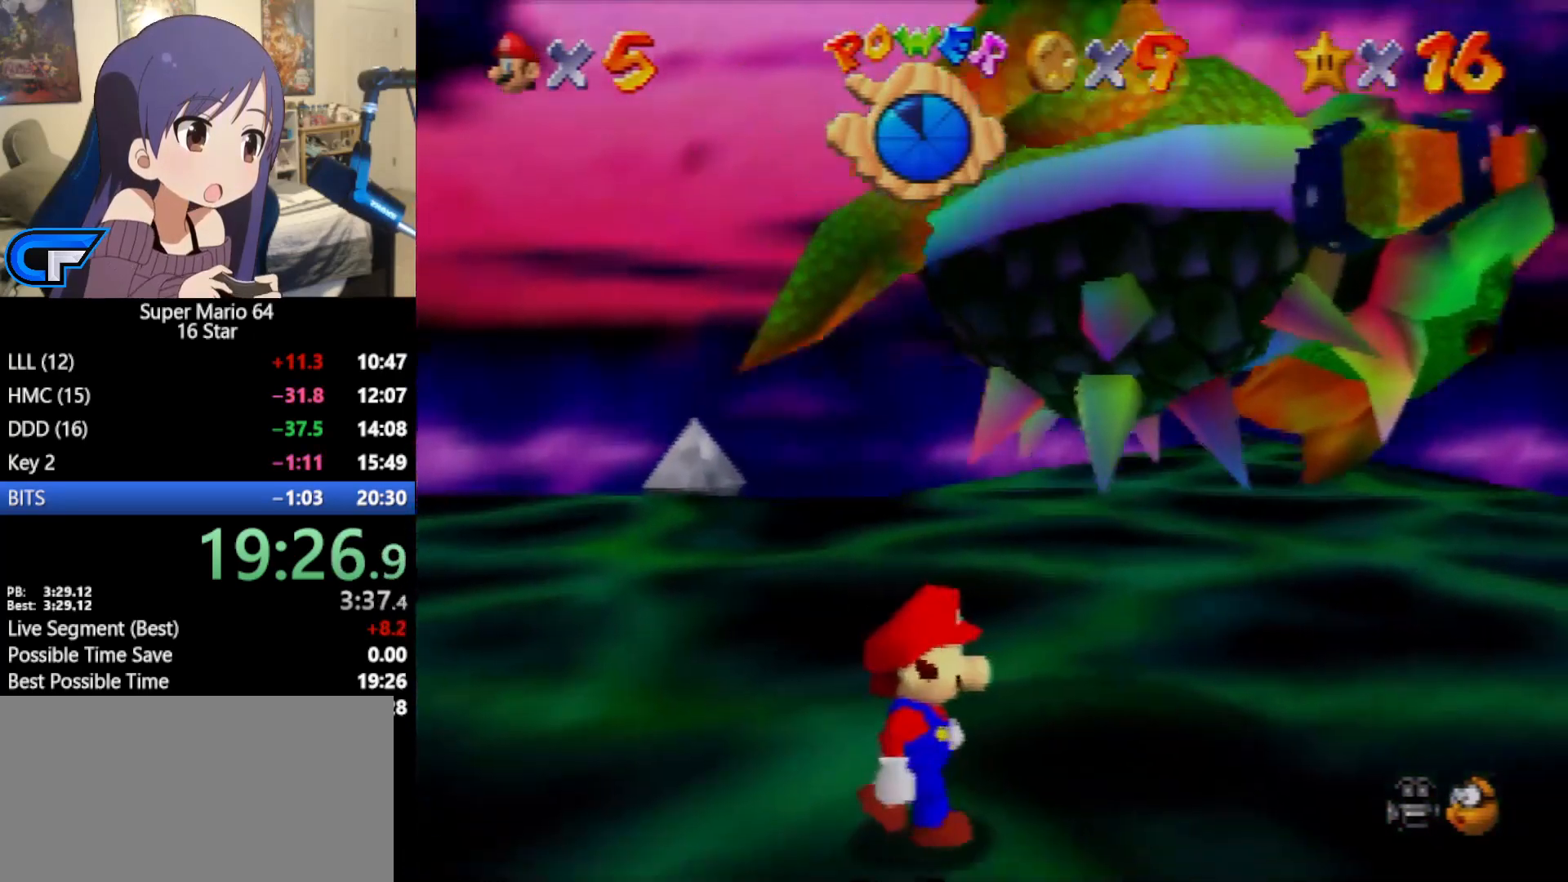
{"buttons": [], "left_stick": "center", "events": [[17, "C_DOWN", "down"], [33, "left_stick", "right"], [100, "C_DOWN", "up"], [500, "left_stick", "center"]]}
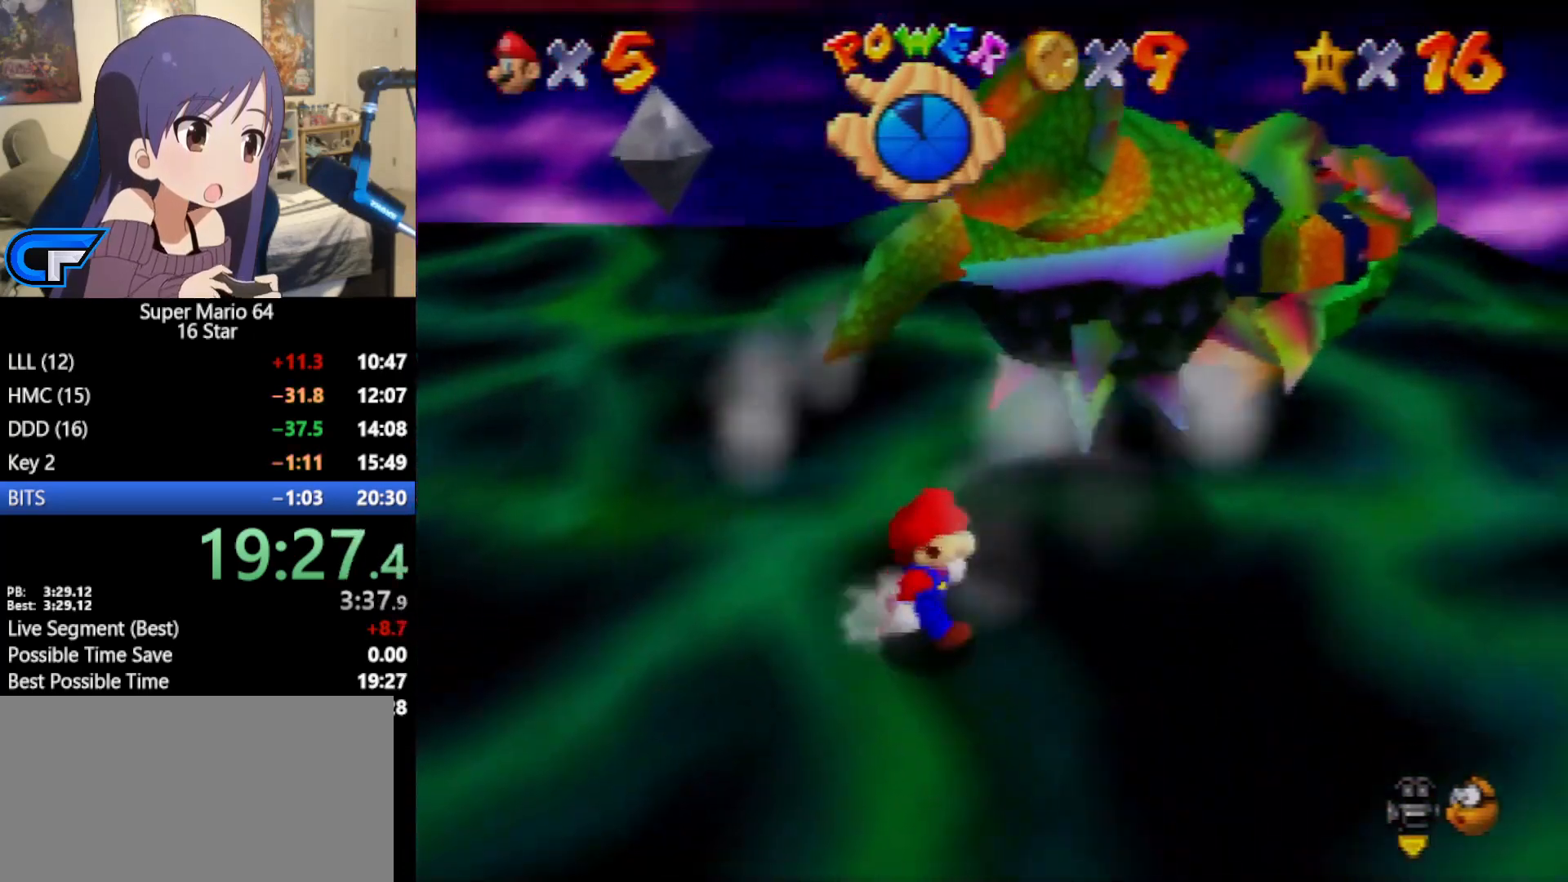
{"buttons": [], "left_stick": "center", "events": []}
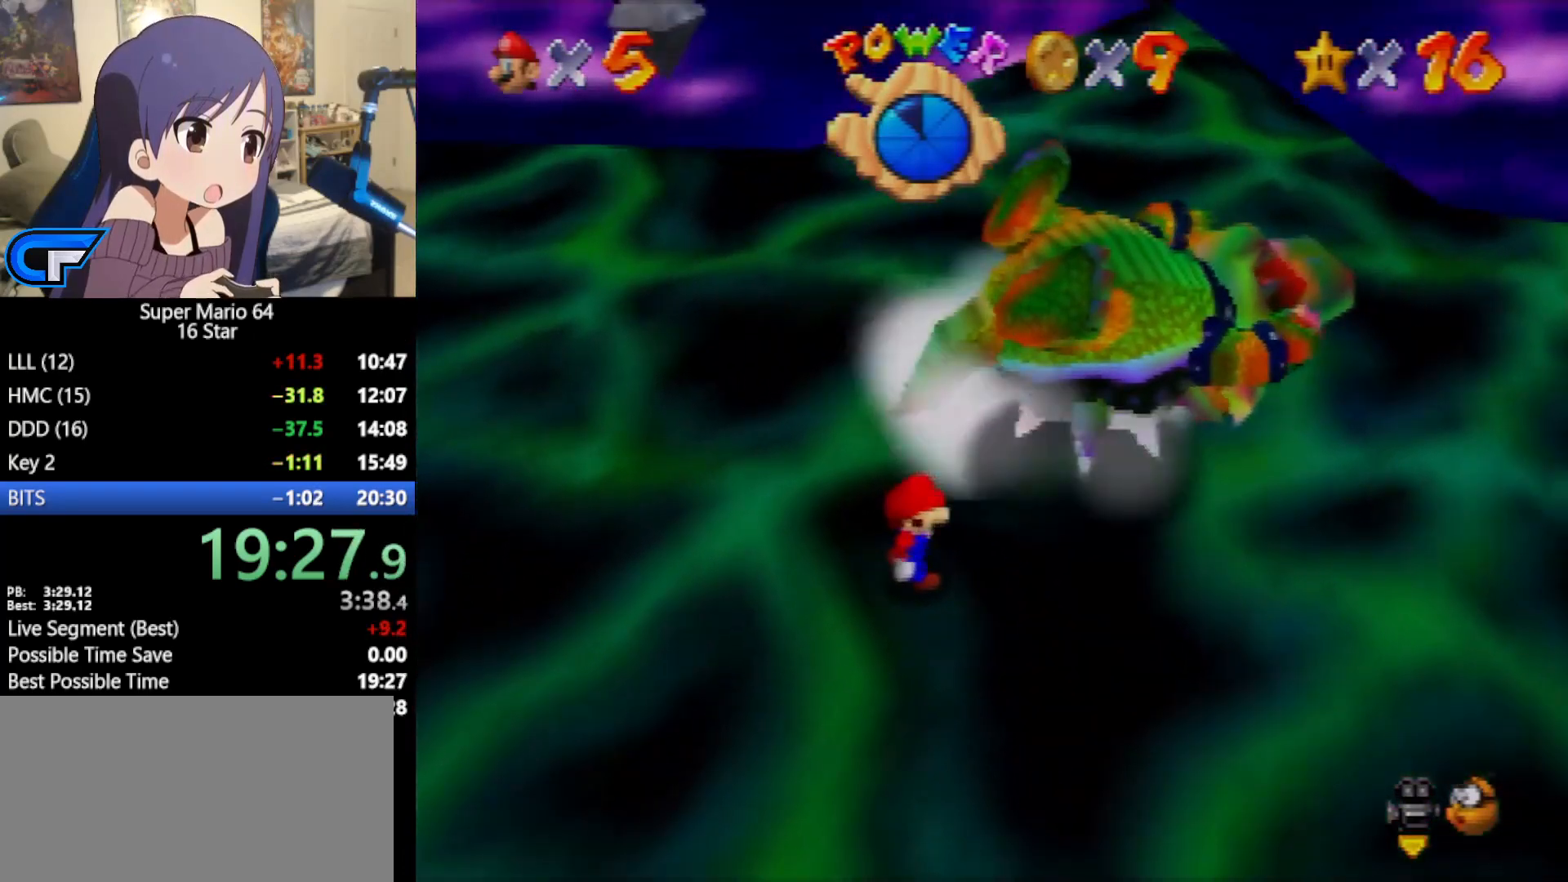
{"buttons": [], "left_stick": "right", "events": [[33, "left_stick", "right"]]}
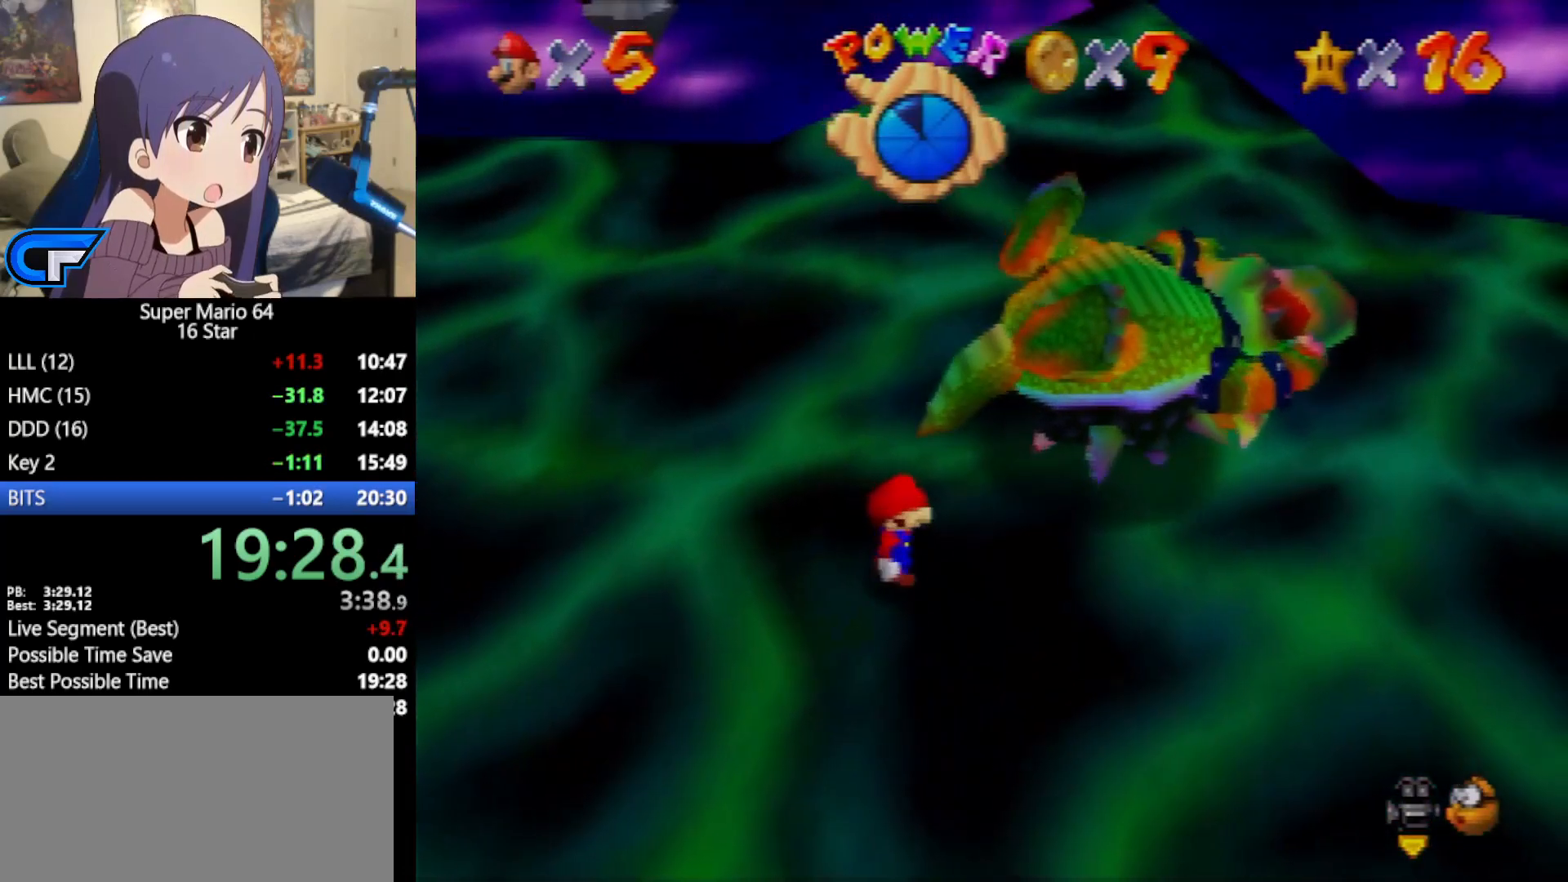
{"buttons": [], "left_stick": "up-right", "events": [[350, "left_stick", "up-right"]]}
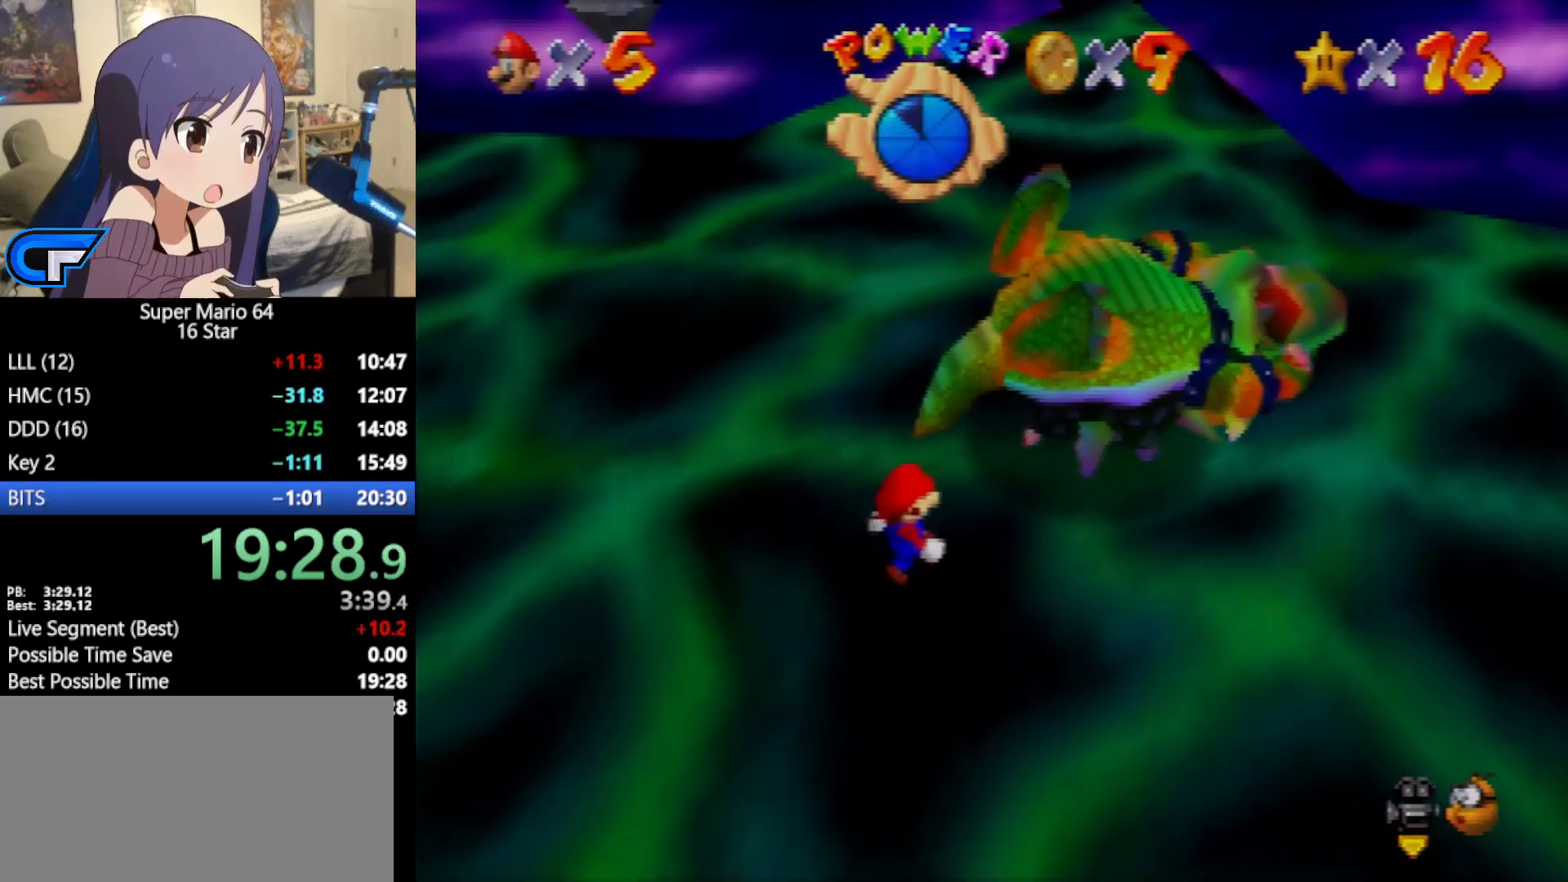
{"buttons": [], "left_stick": "up-right", "events": []}
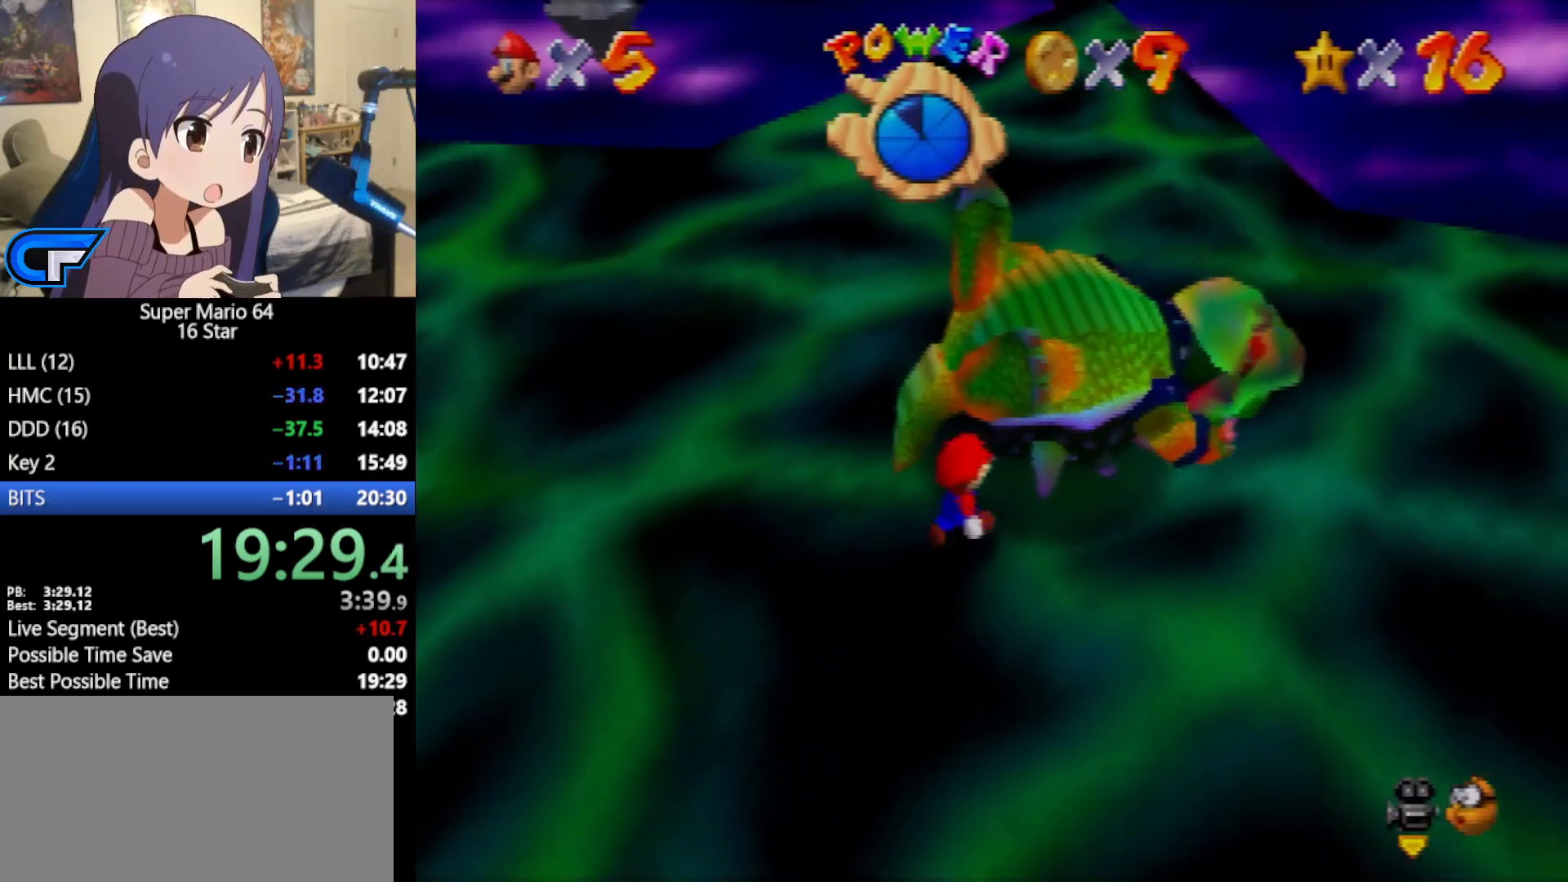
{"buttons": [], "left_stick": "up-right", "events": []}
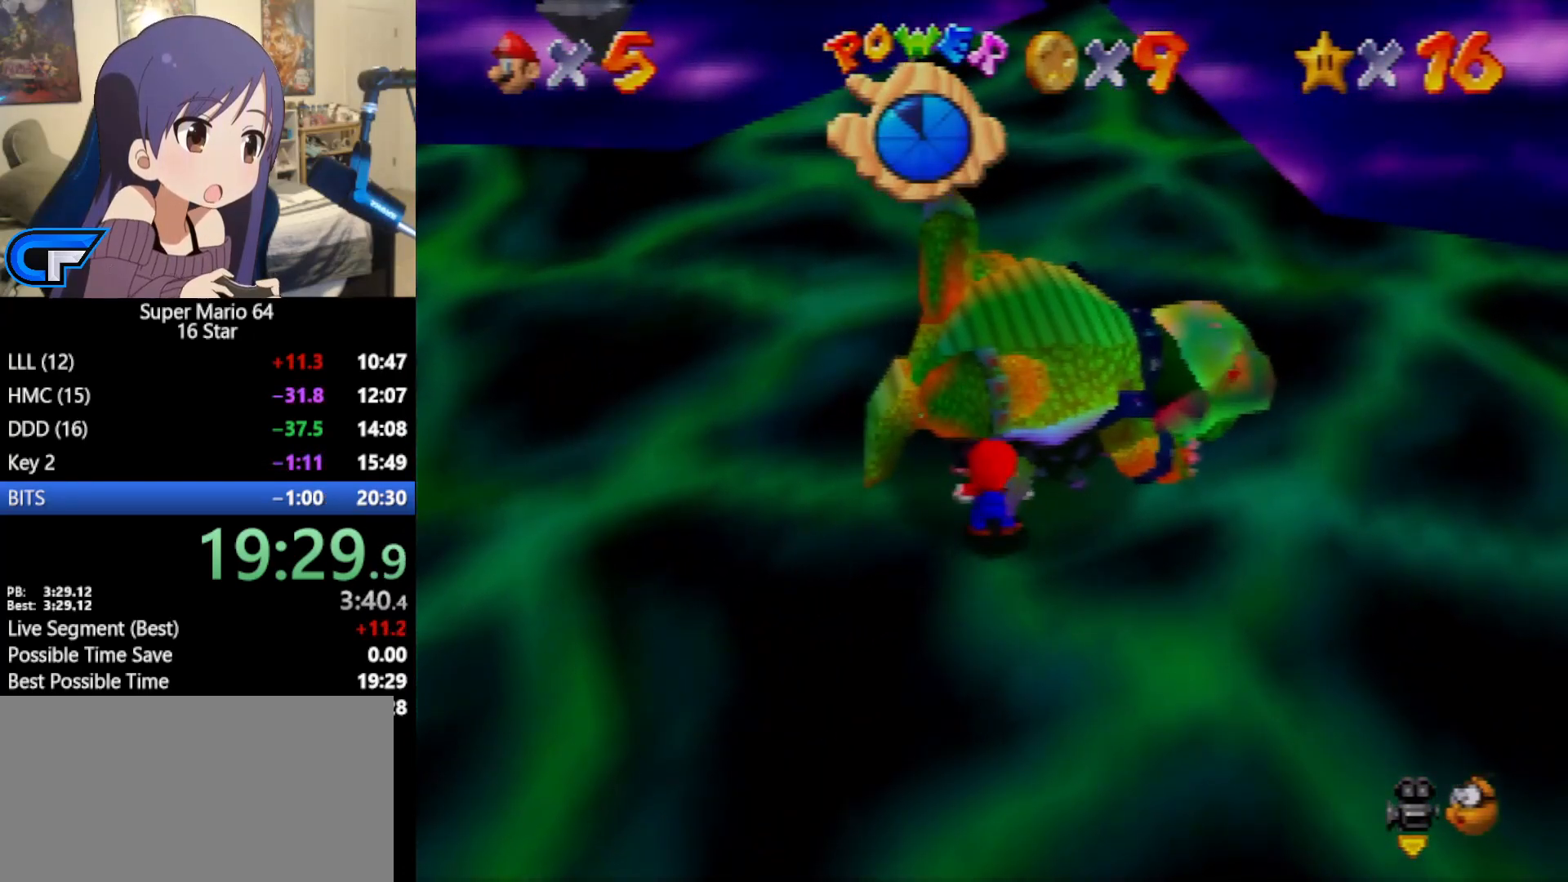
{"buttons": [], "left_stick": "center", "events": [[350, "left_stick", "center"]]}
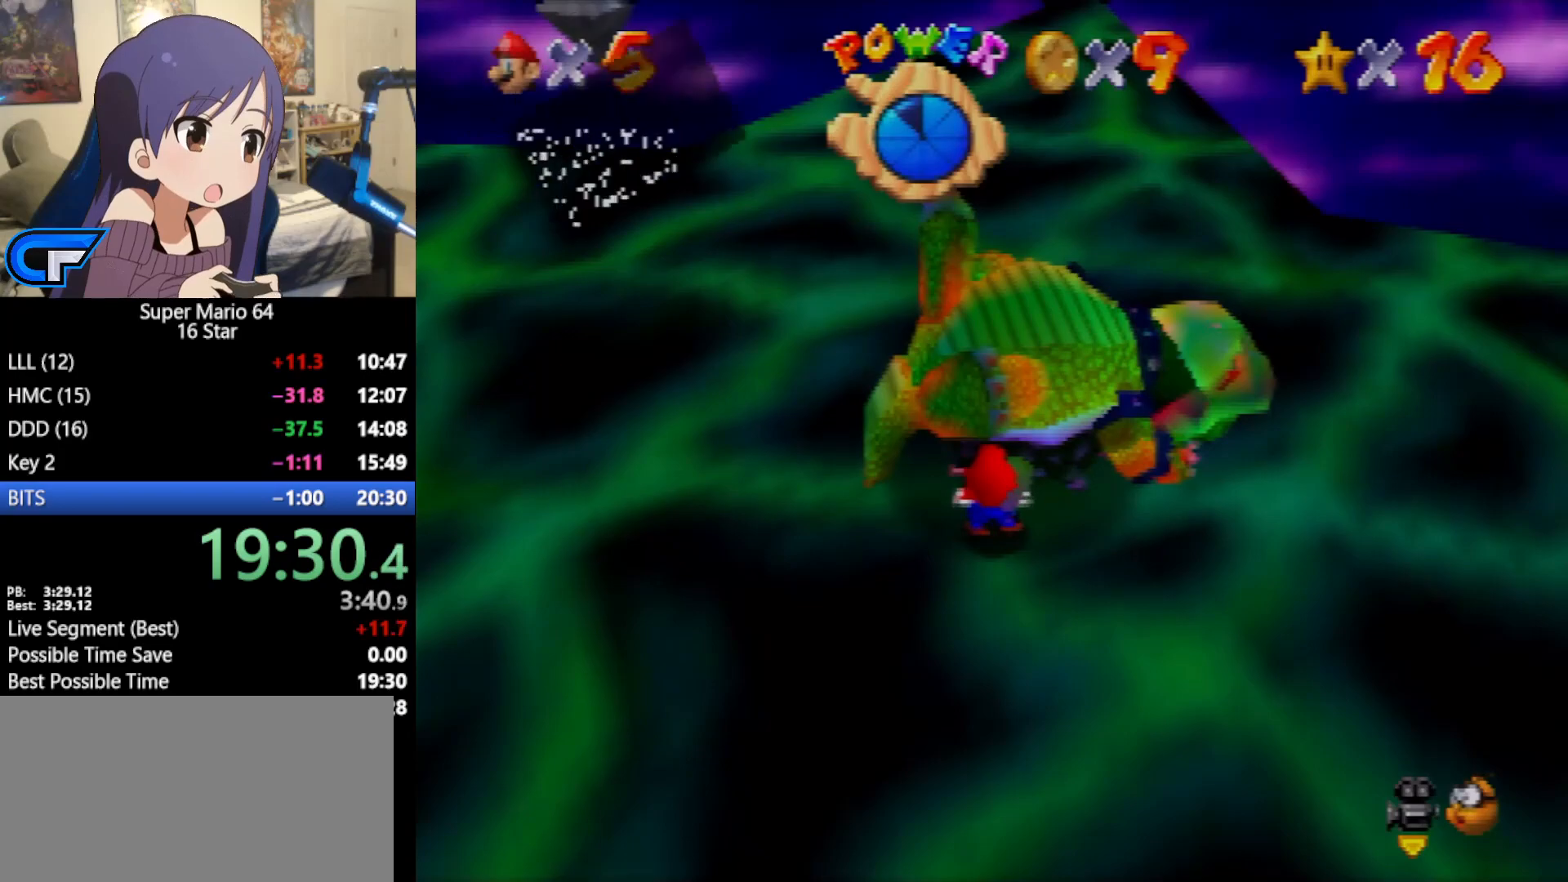
{"buttons": ["A", "B"], "left_stick": "center", "events": [[100, "A", "down"], [100, "B", "down"], [217, "A", "up"], [217, "B", "up"], [383, "A", "down"], [417, "B", "down"]]}
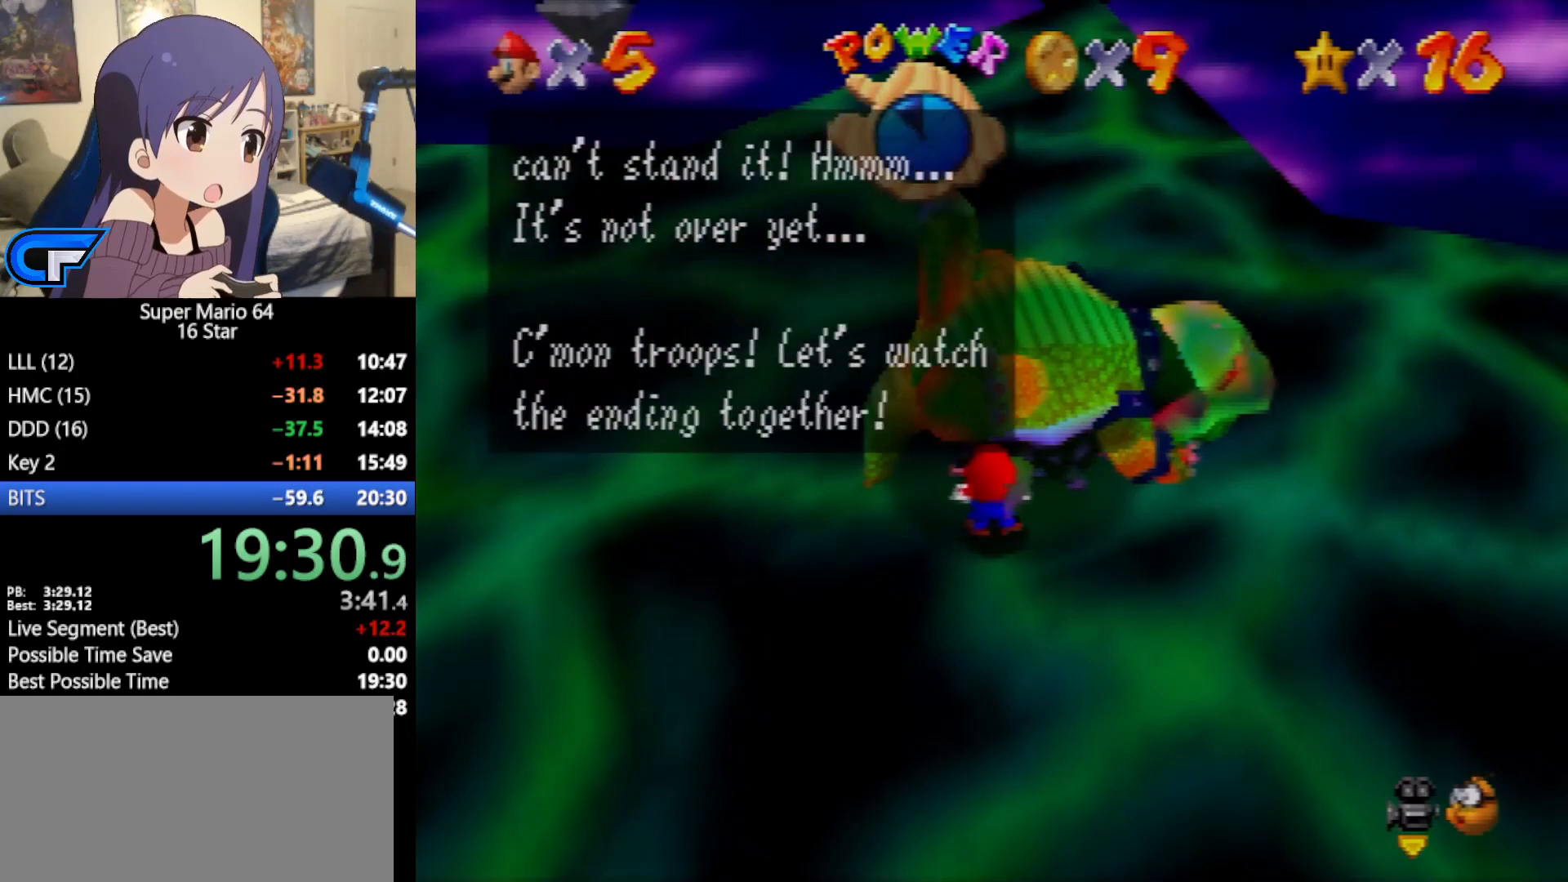
{"buttons": [], "left_stick": "center", "events": [[17, "A", "up"], [17, "B", "up"], [183, "A", "down"], [183, "B", "down"], [317, "B", "up"], [350, "A", "up"]]}
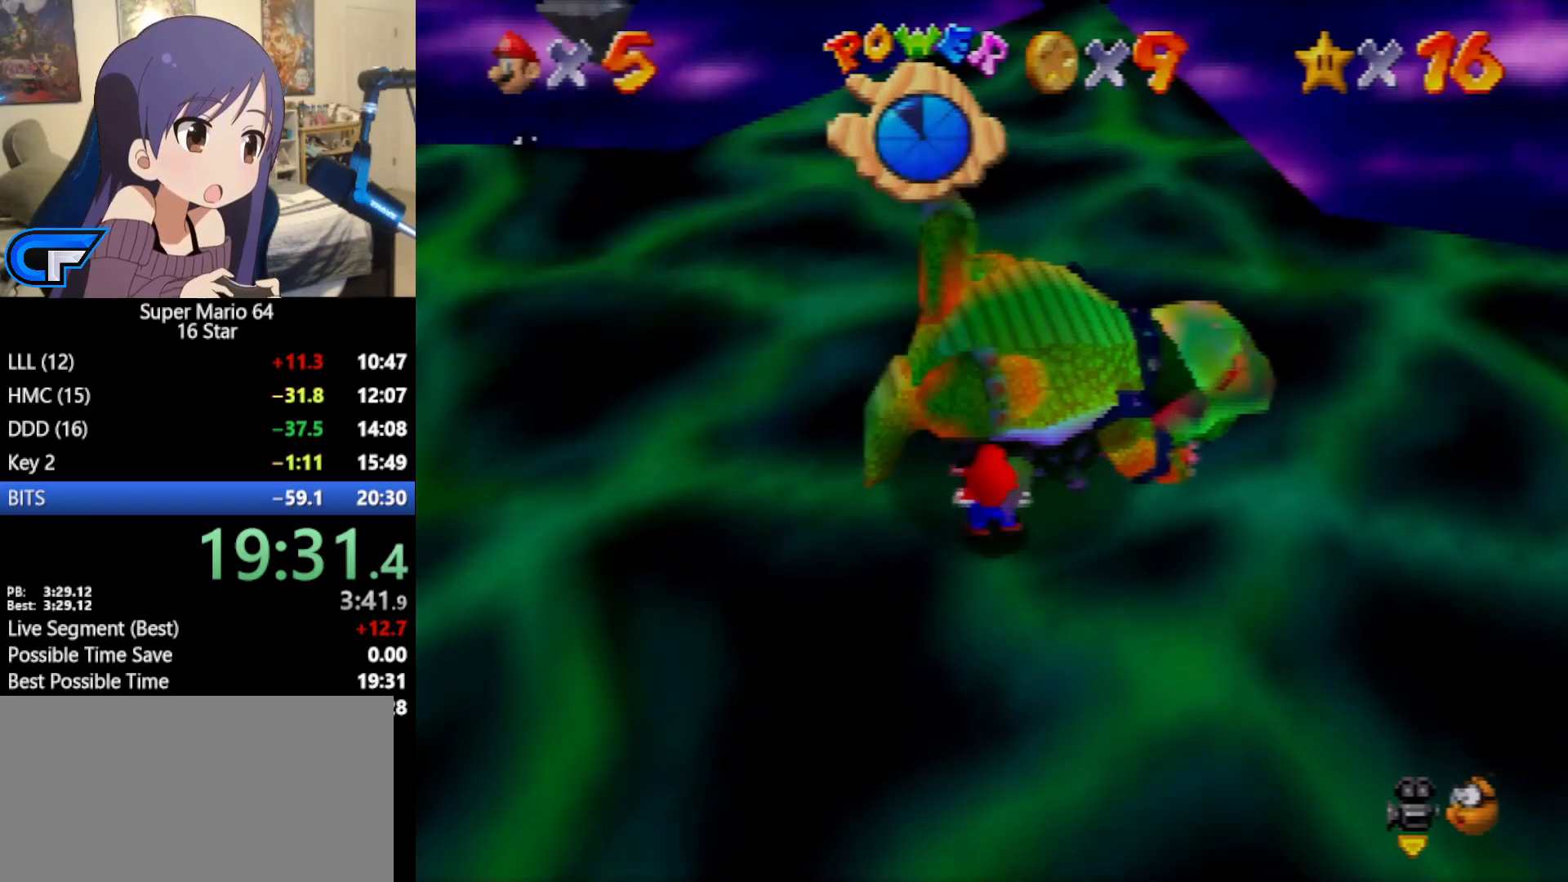
{"buttons": [], "left_stick": "center", "events": []}
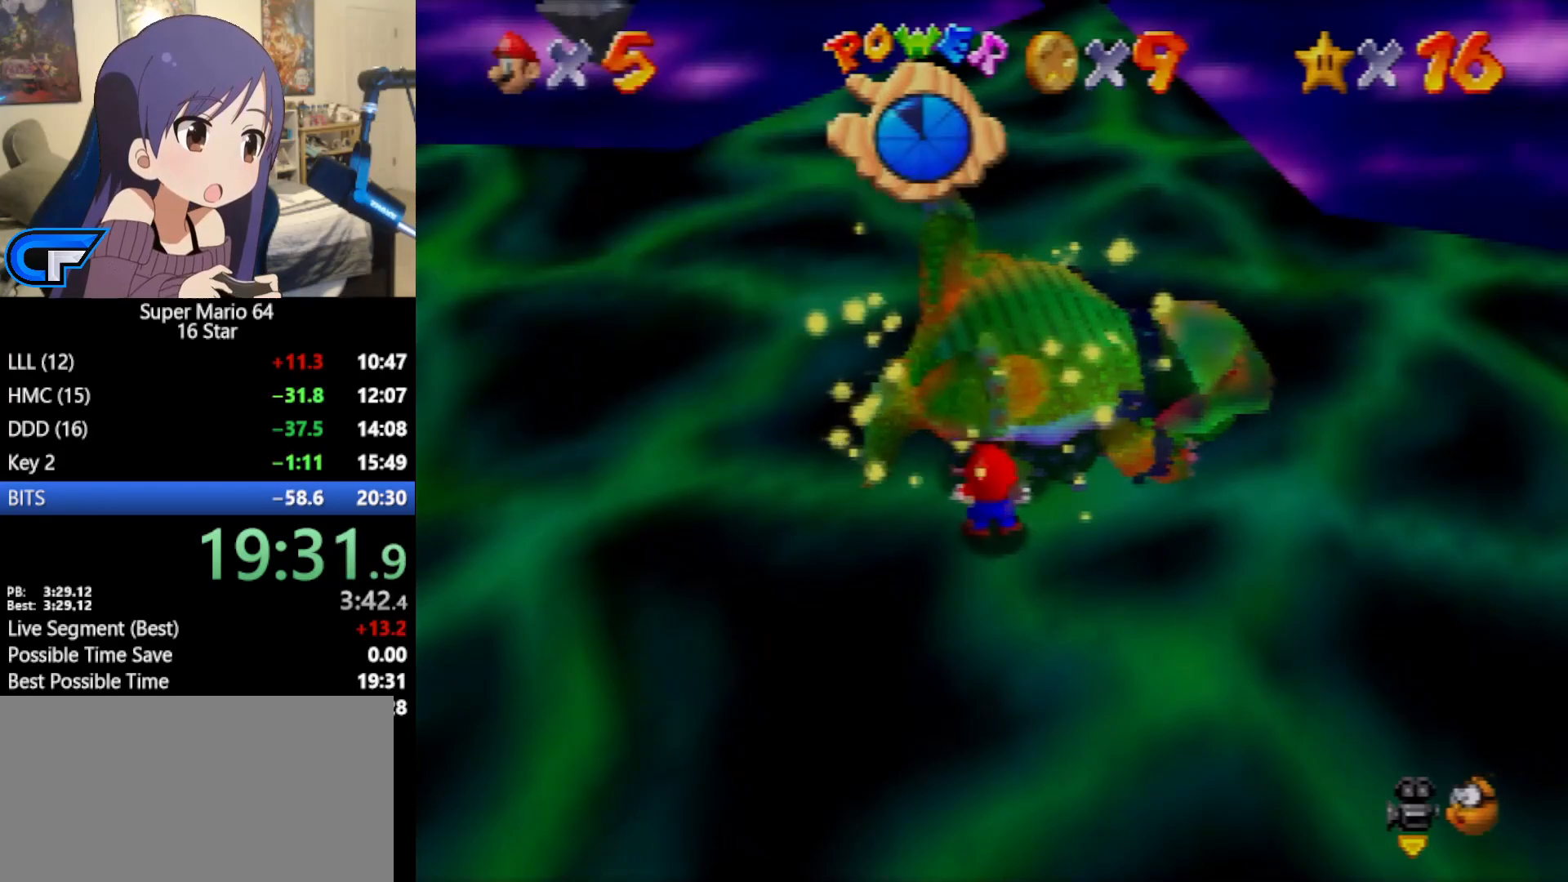
{"buttons": [], "left_stick": "center", "events": []}
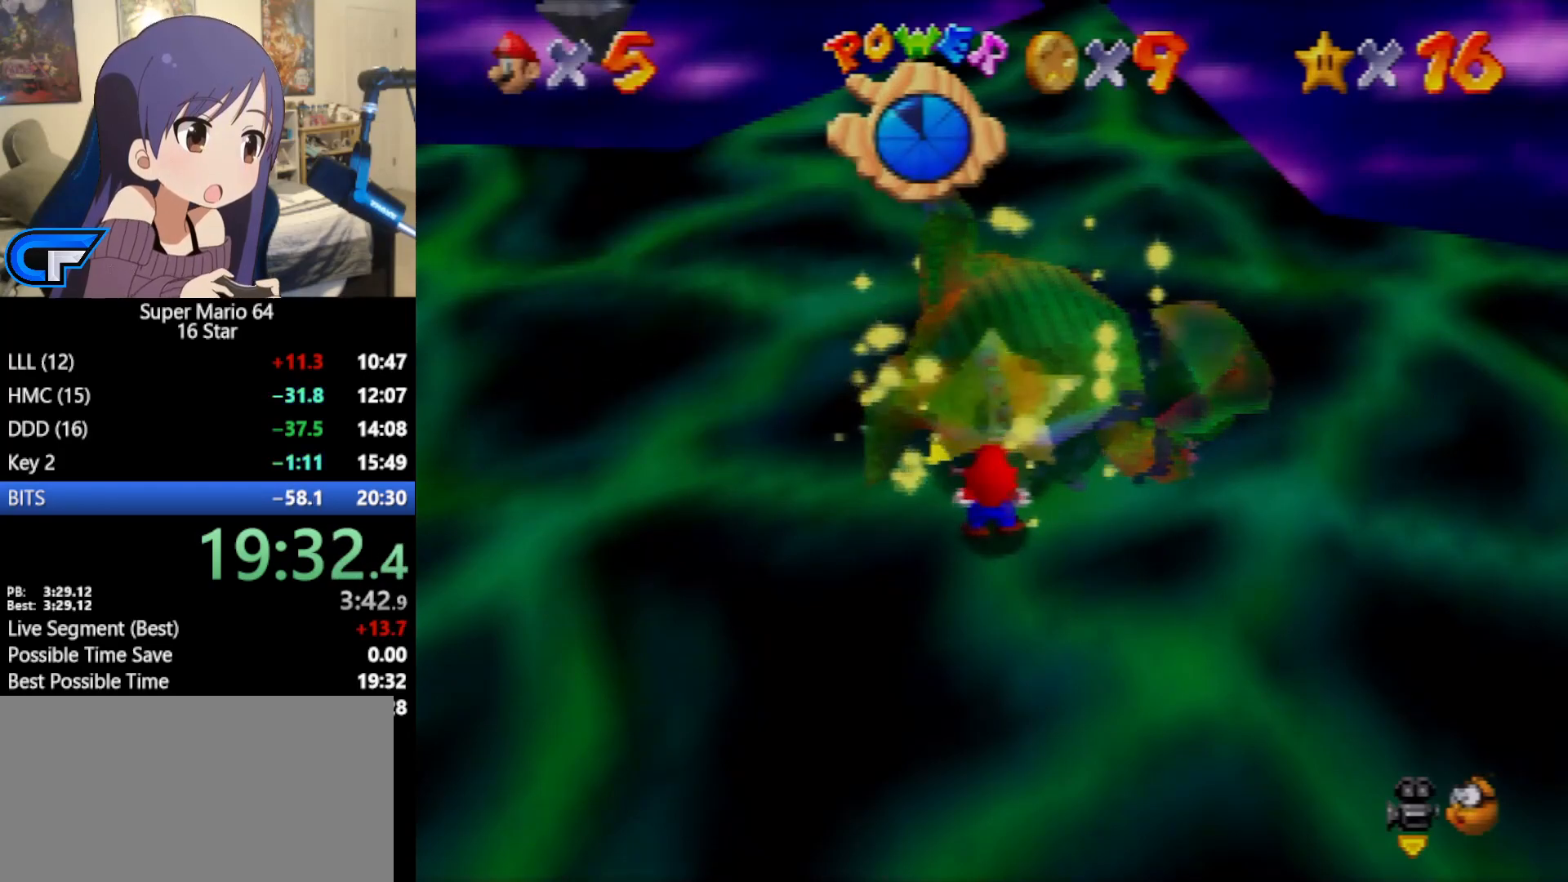
{"buttons": [], "left_stick": "left", "events": [[350, "left_stick", "left"]]}
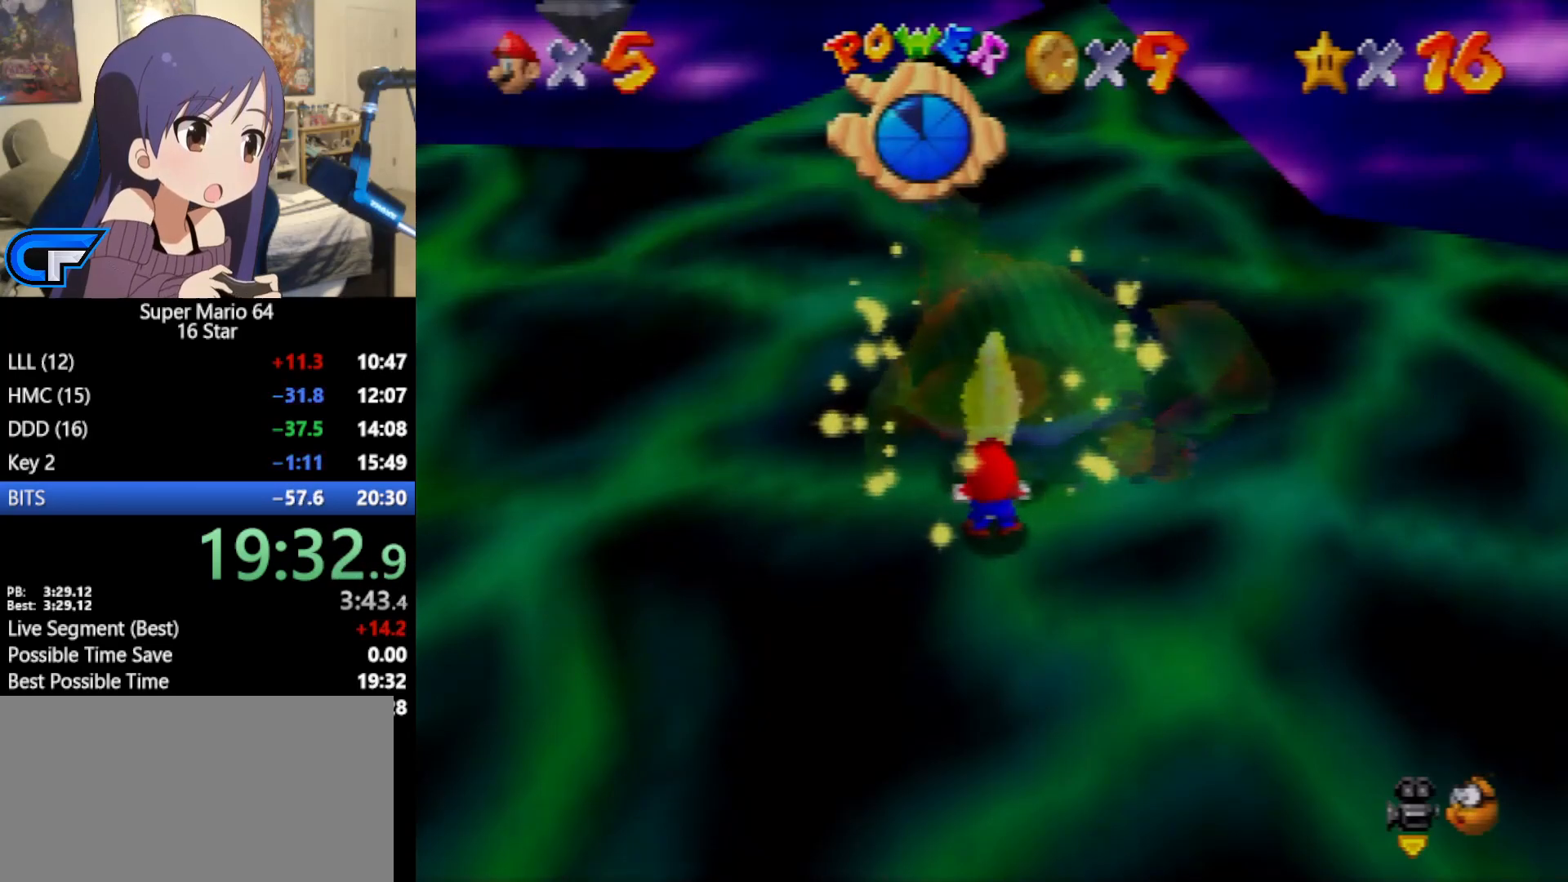
{"buttons": [], "left_stick": "left", "events": []}
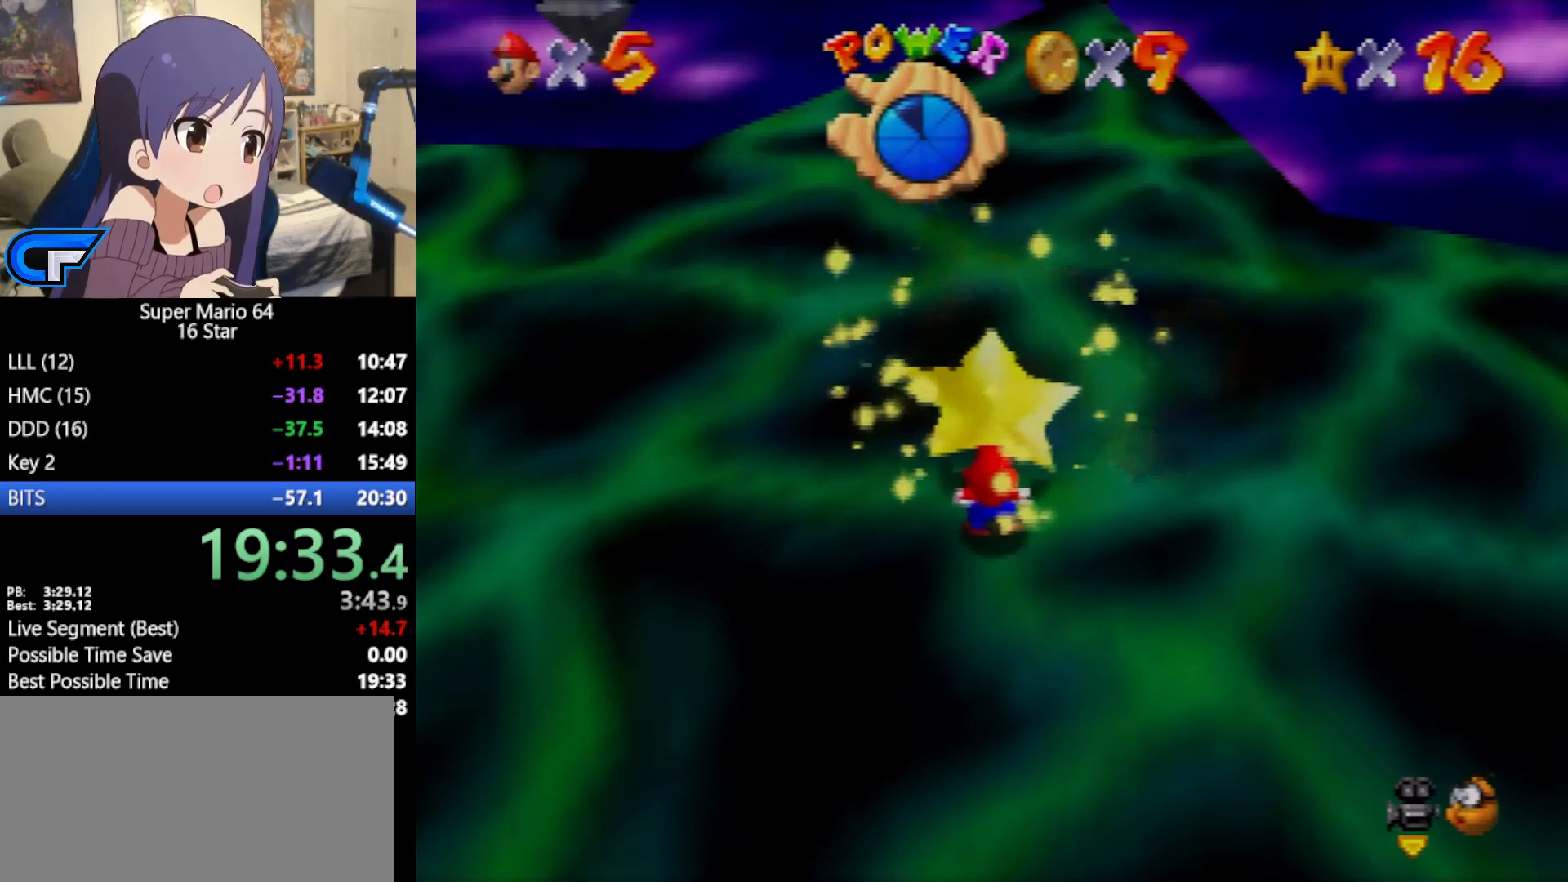
{"buttons": [], "left_stick": "left", "events": []}
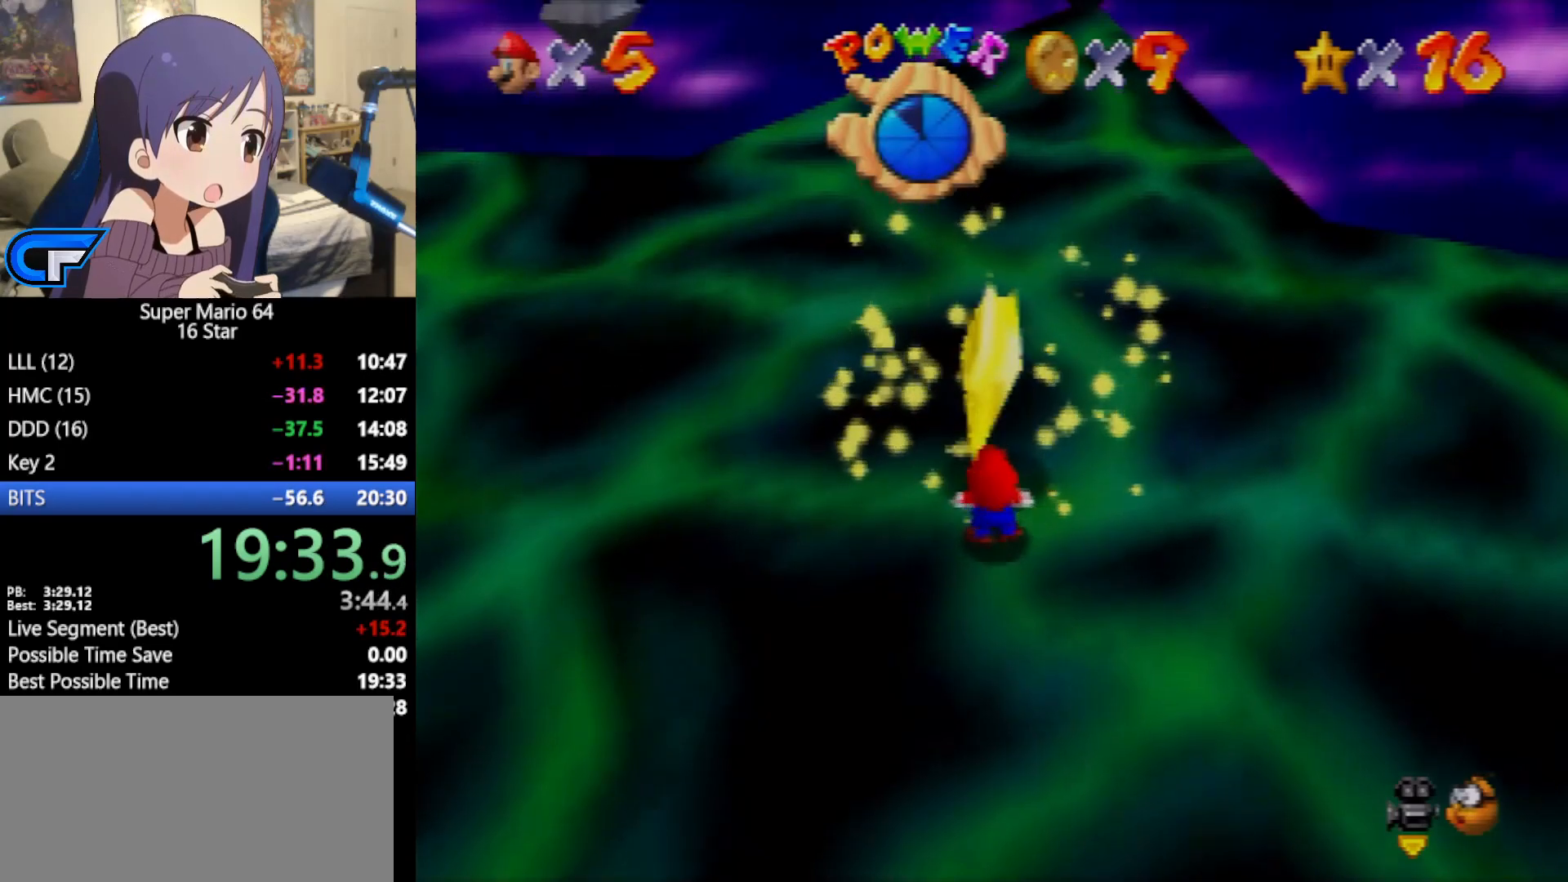
{"buttons": [], "left_stick": "left", "events": []}
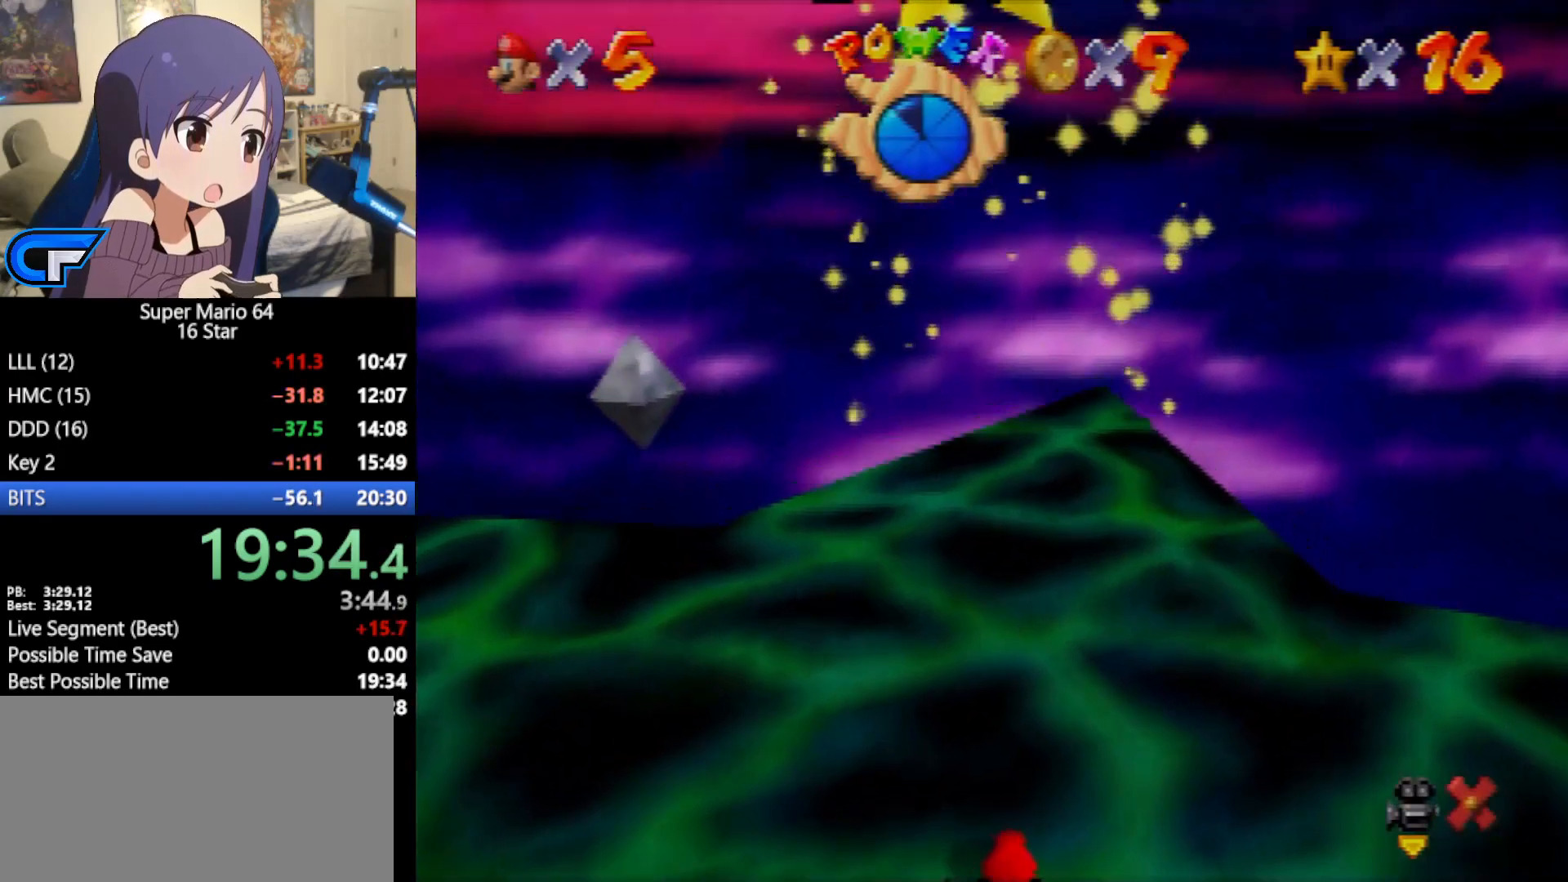
{"buttons": [], "left_stick": "left", "events": []}
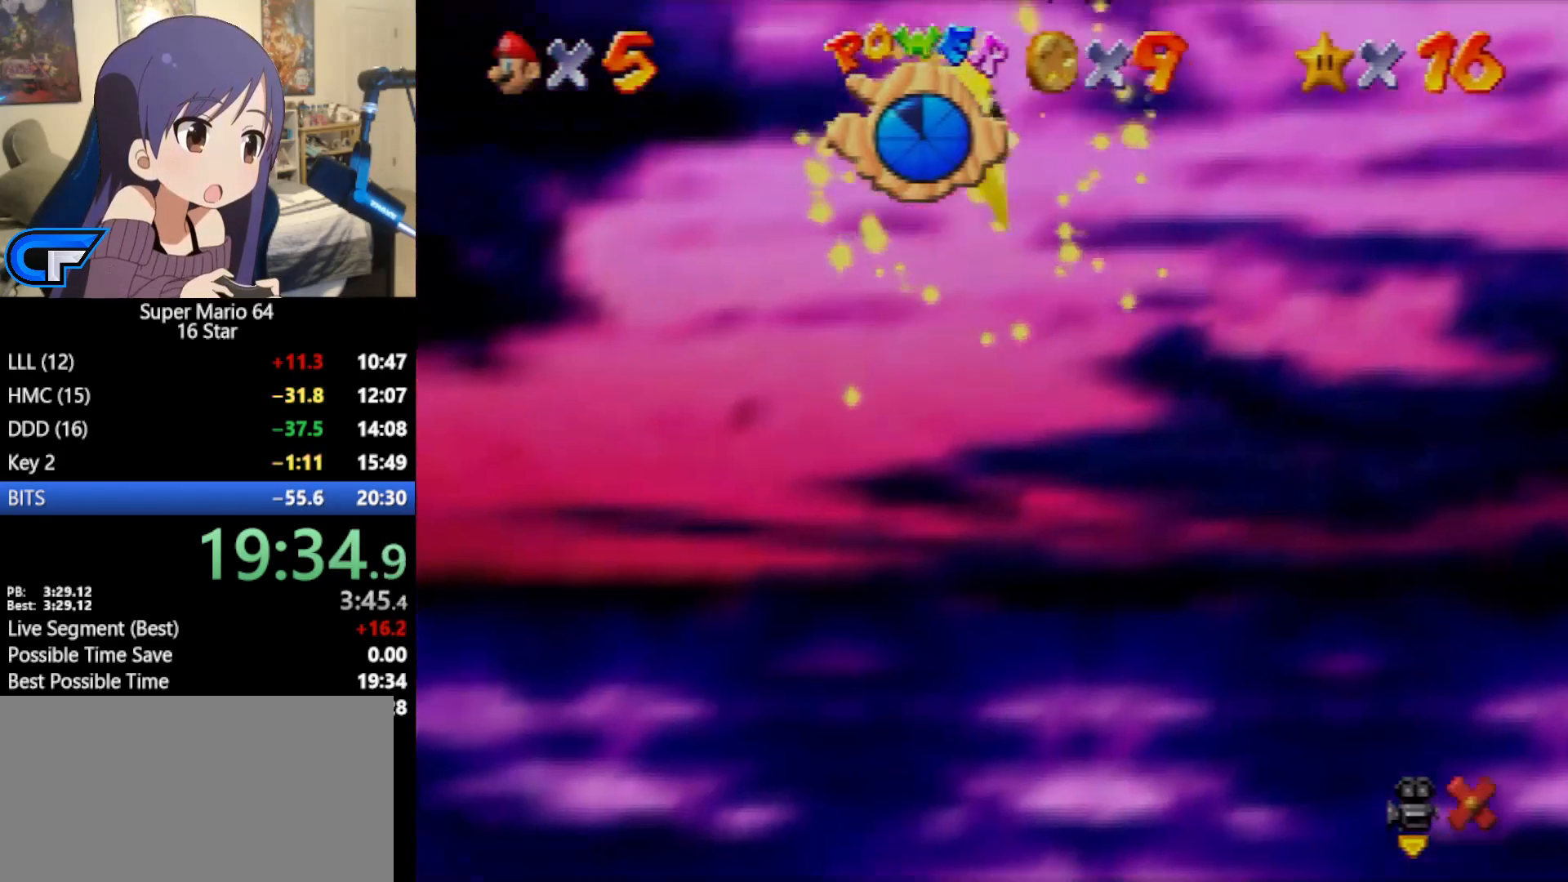
{"buttons": [], "left_stick": "left", "events": []}
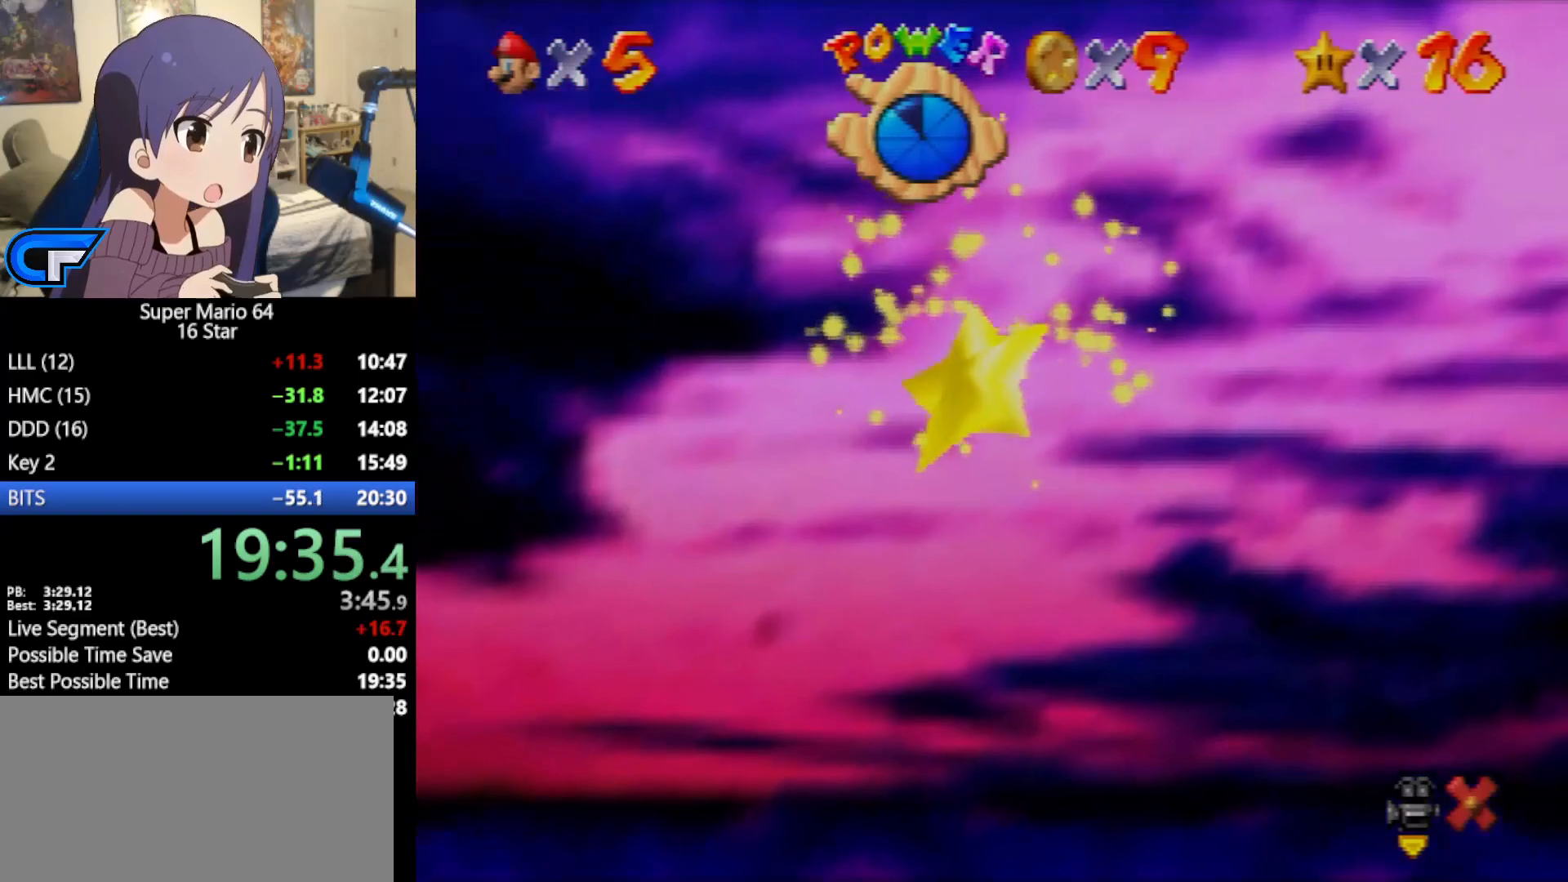
{"buttons": [], "left_stick": "left", "events": []}
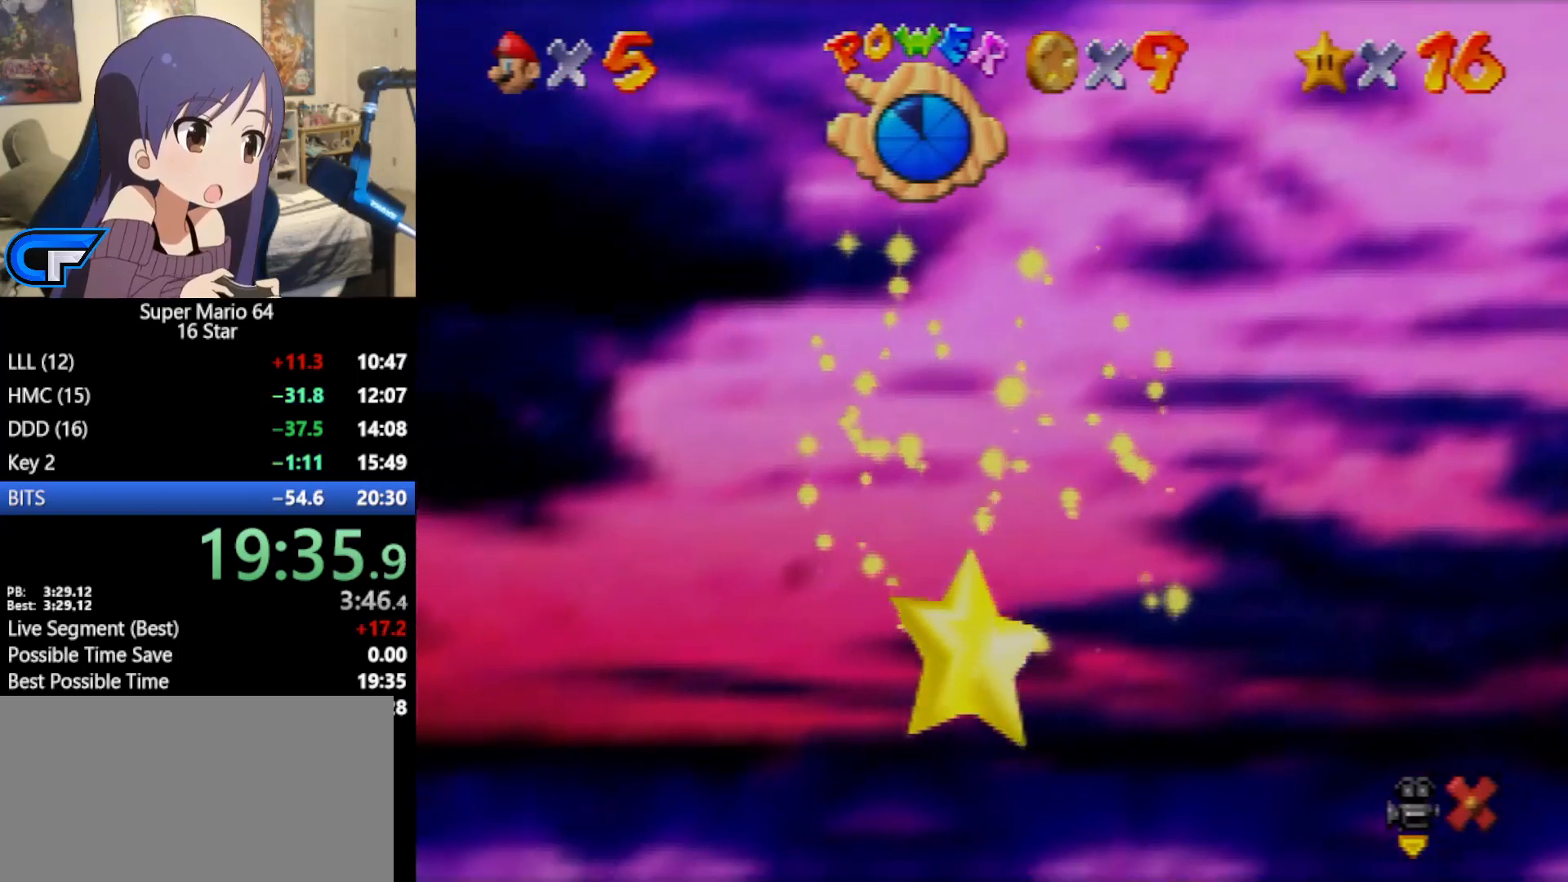
{"buttons": [], "left_stick": "center", "events": [[67, "left_stick", "center"]]}
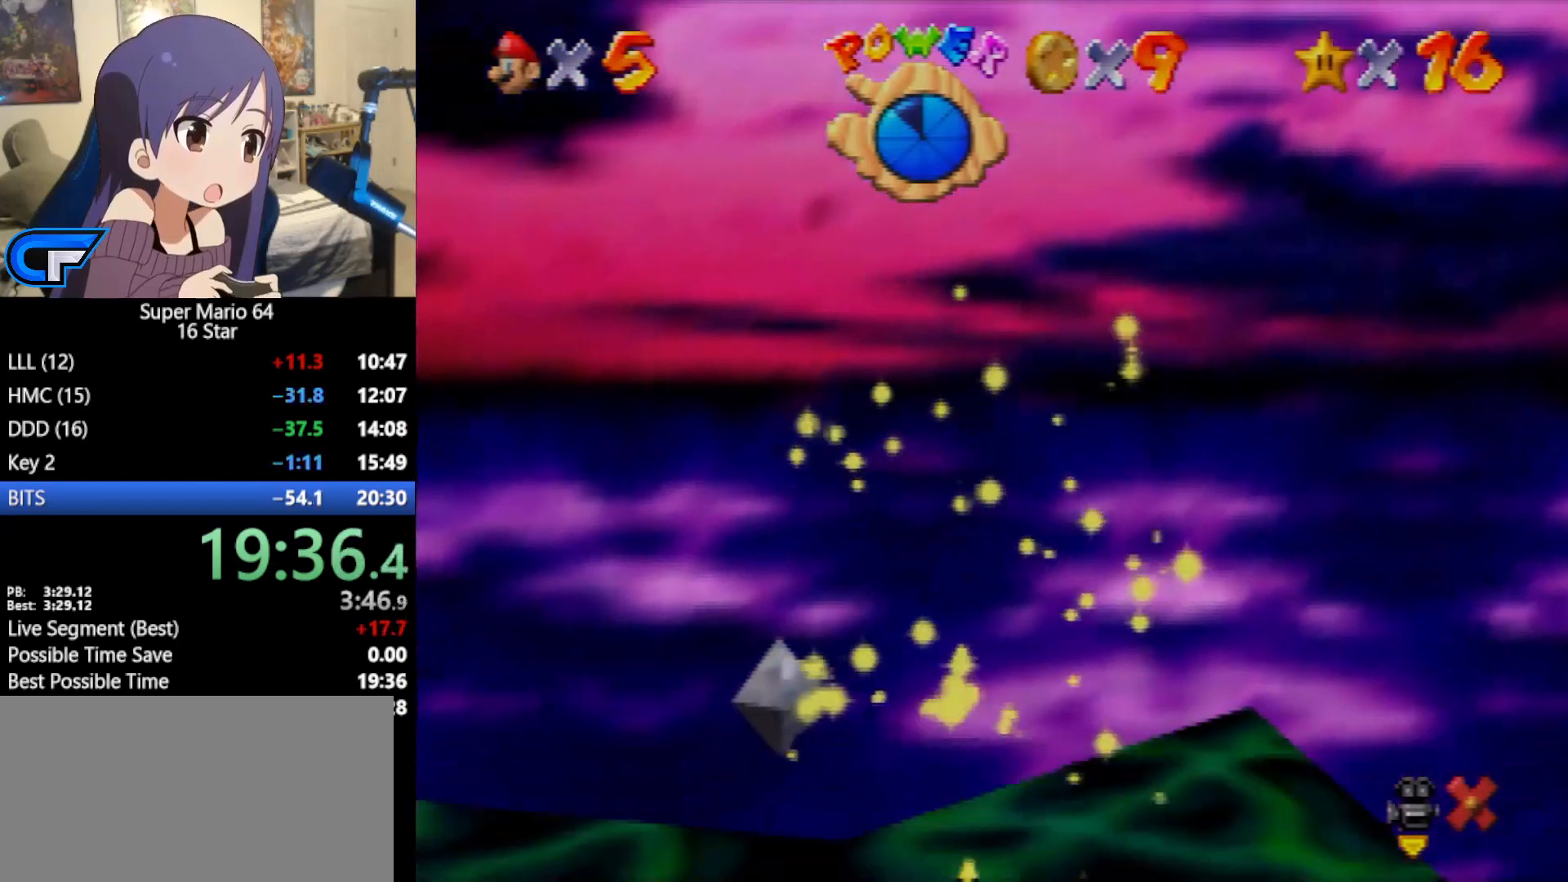
{"buttons": [], "left_stick": "up", "events": [[283, "left_stick", "up"]]}
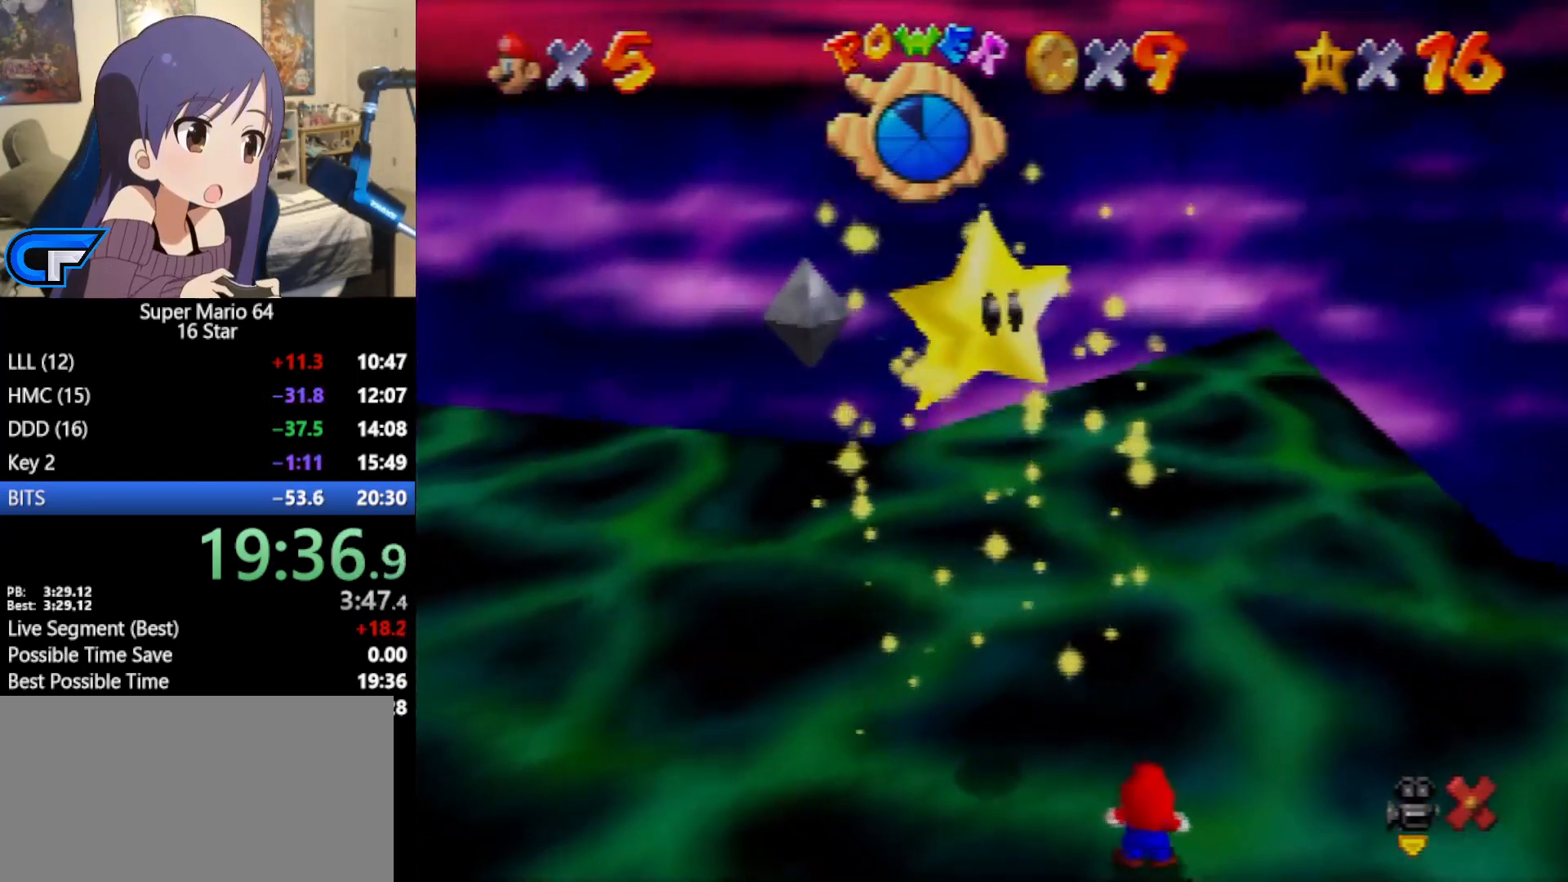
{"buttons": [], "left_stick": "up-left", "events": [[283, "left_stick", "up-left"]]}
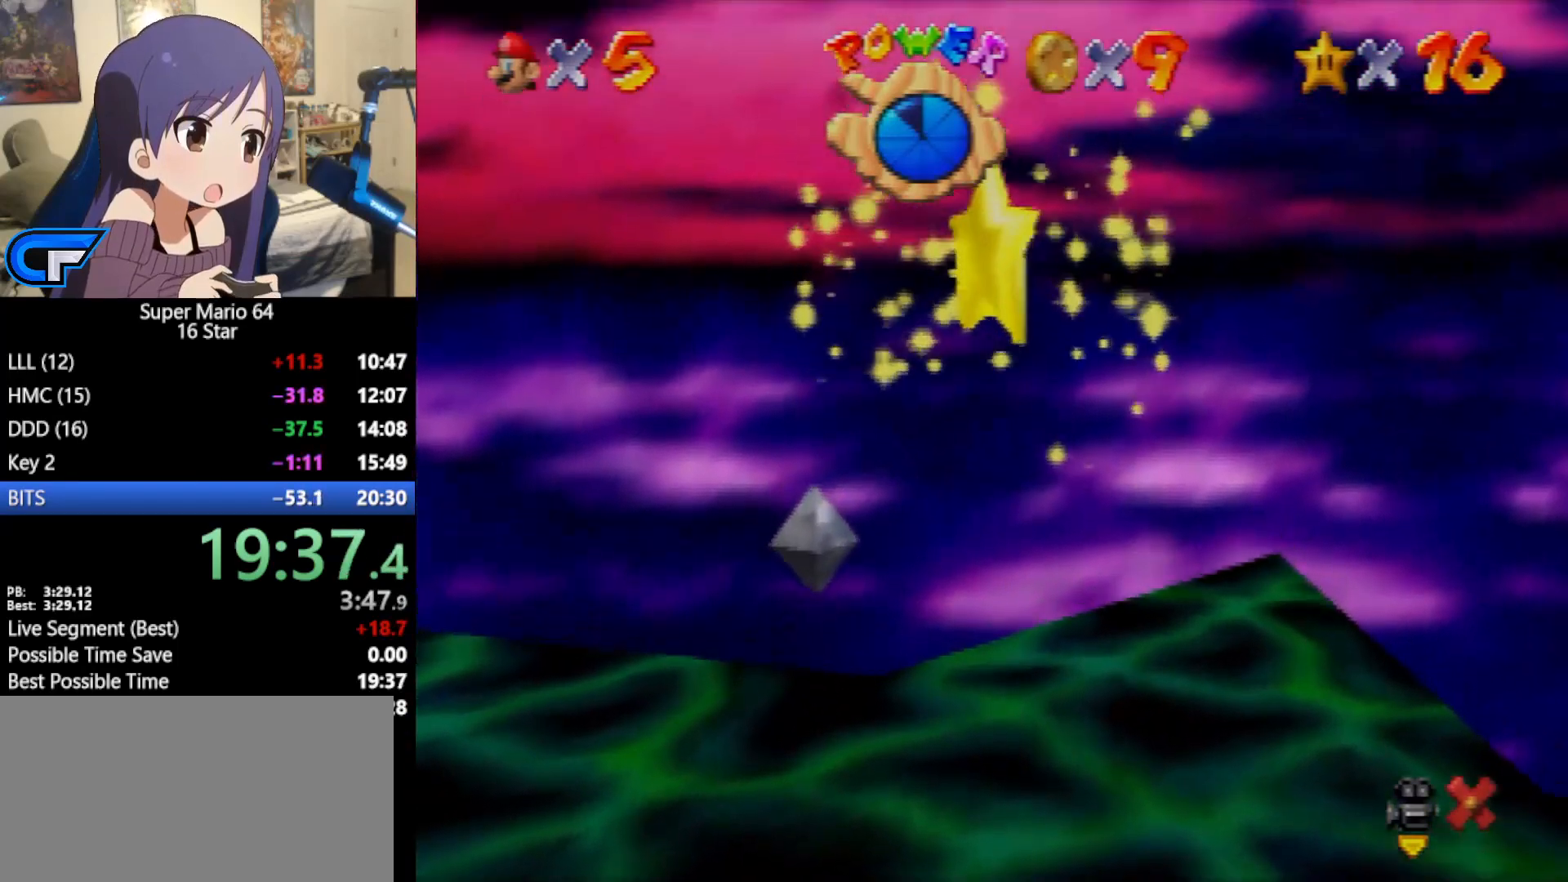
{"buttons": [], "left_stick": "up-left", "events": []}
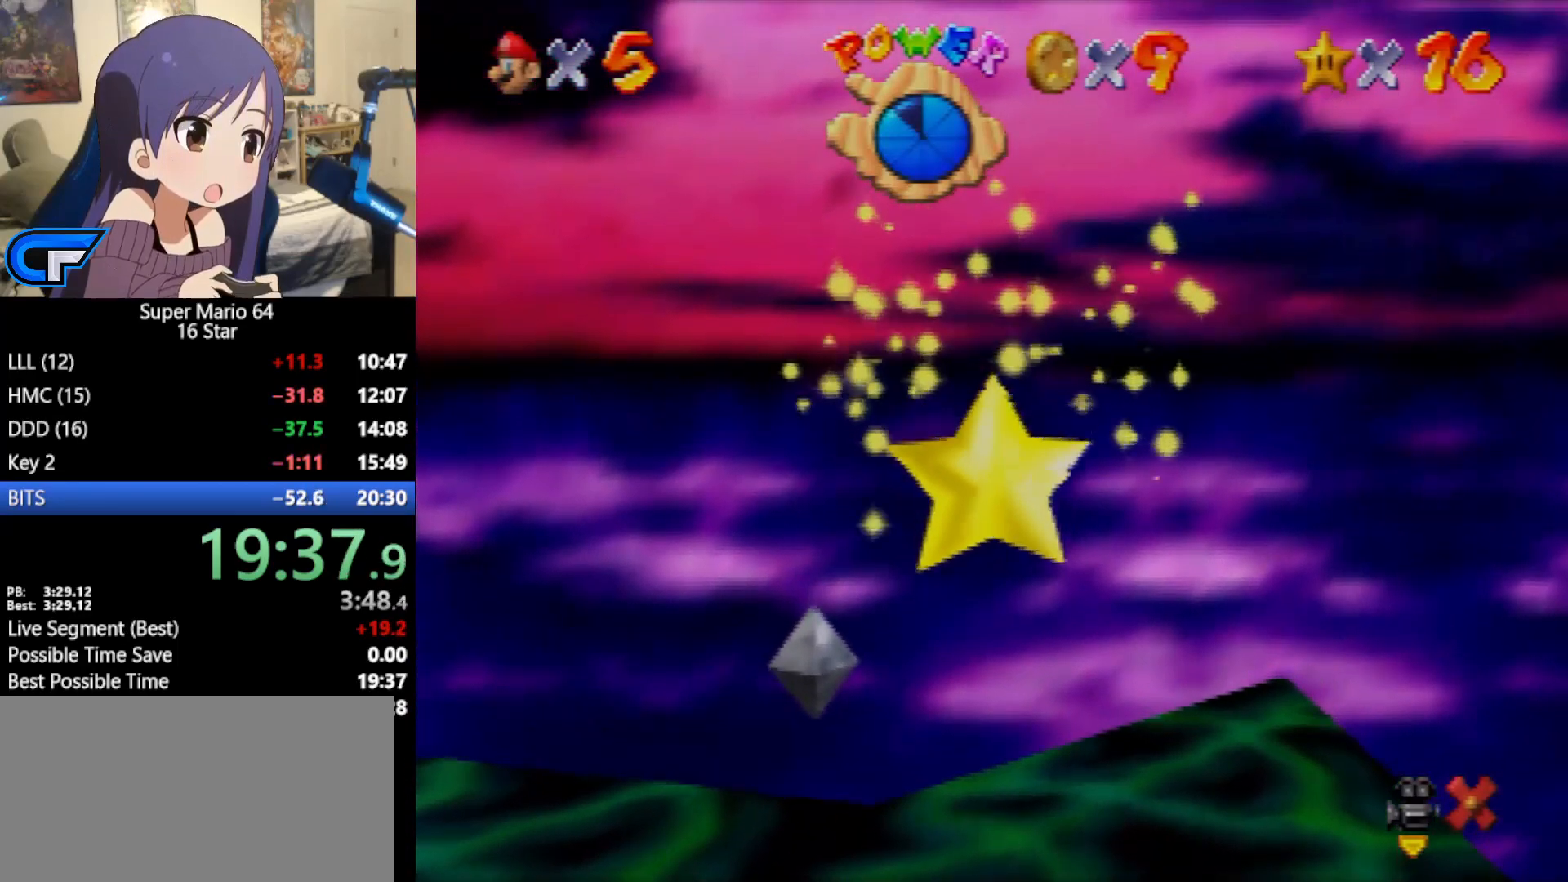
{"buttons": [], "left_stick": "up-left", "events": []}
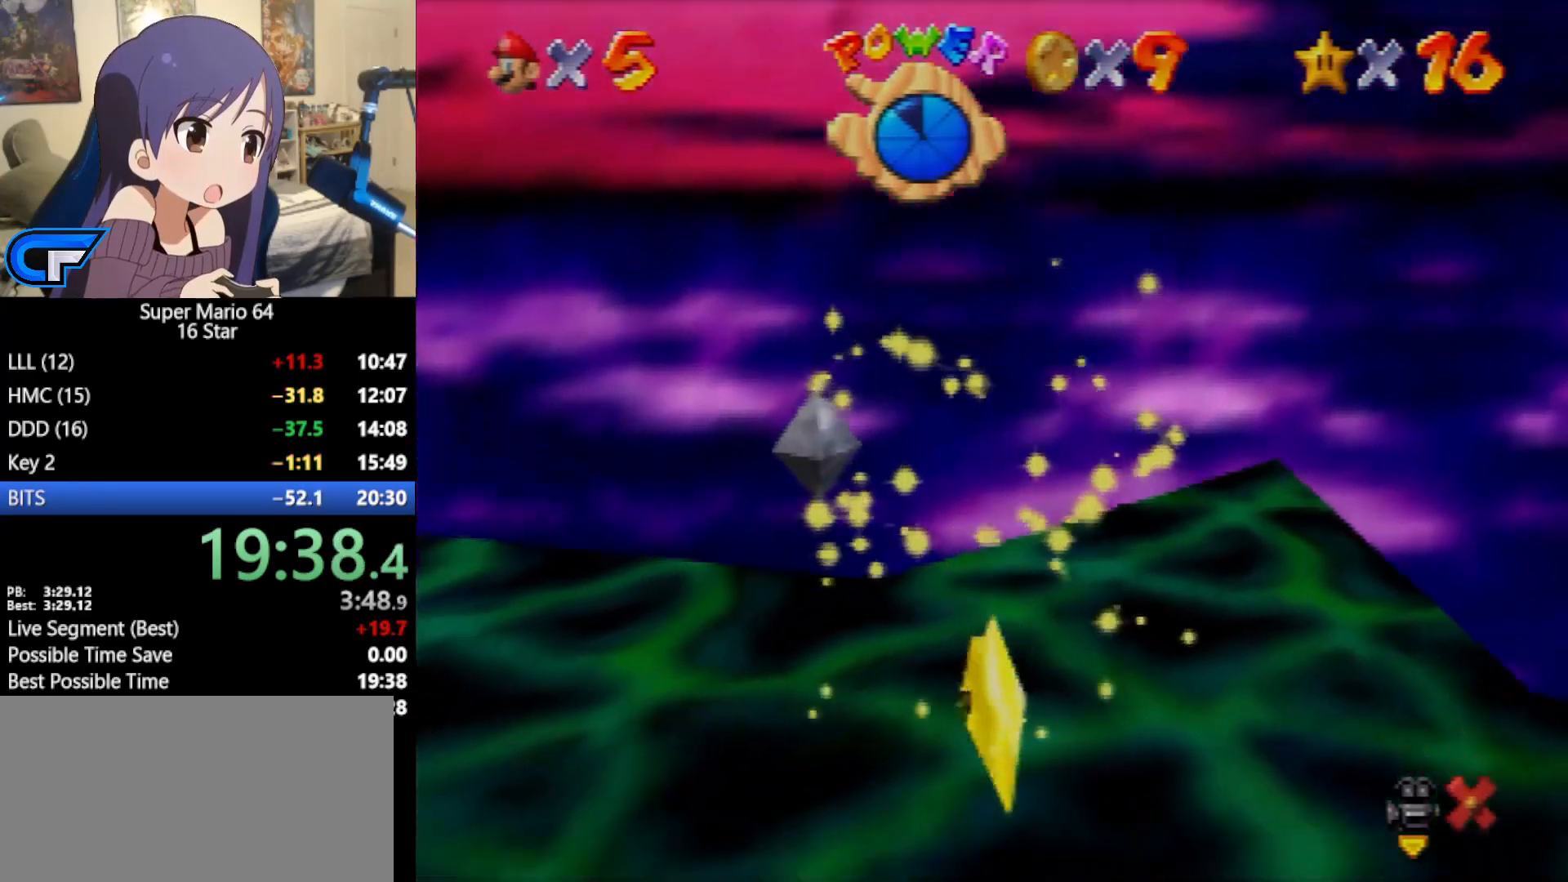
{"buttons": [], "left_stick": "up-left", "events": []}
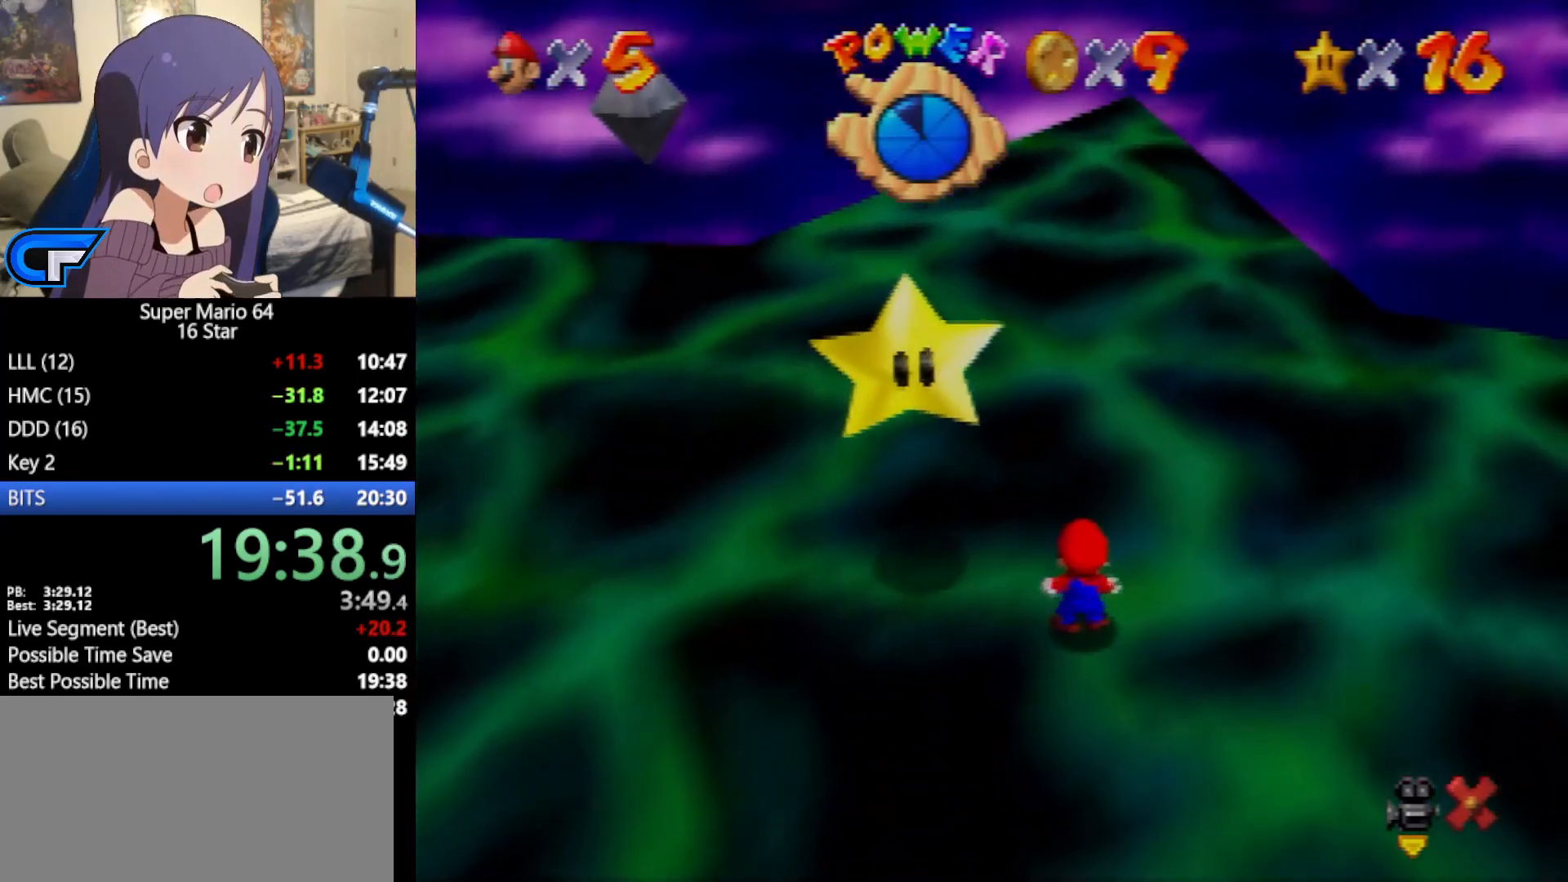
{"buttons": ["B", "Z"], "left_stick": "up-left", "events": [[283, "Z", "down"], [350, "B", "down"]]}
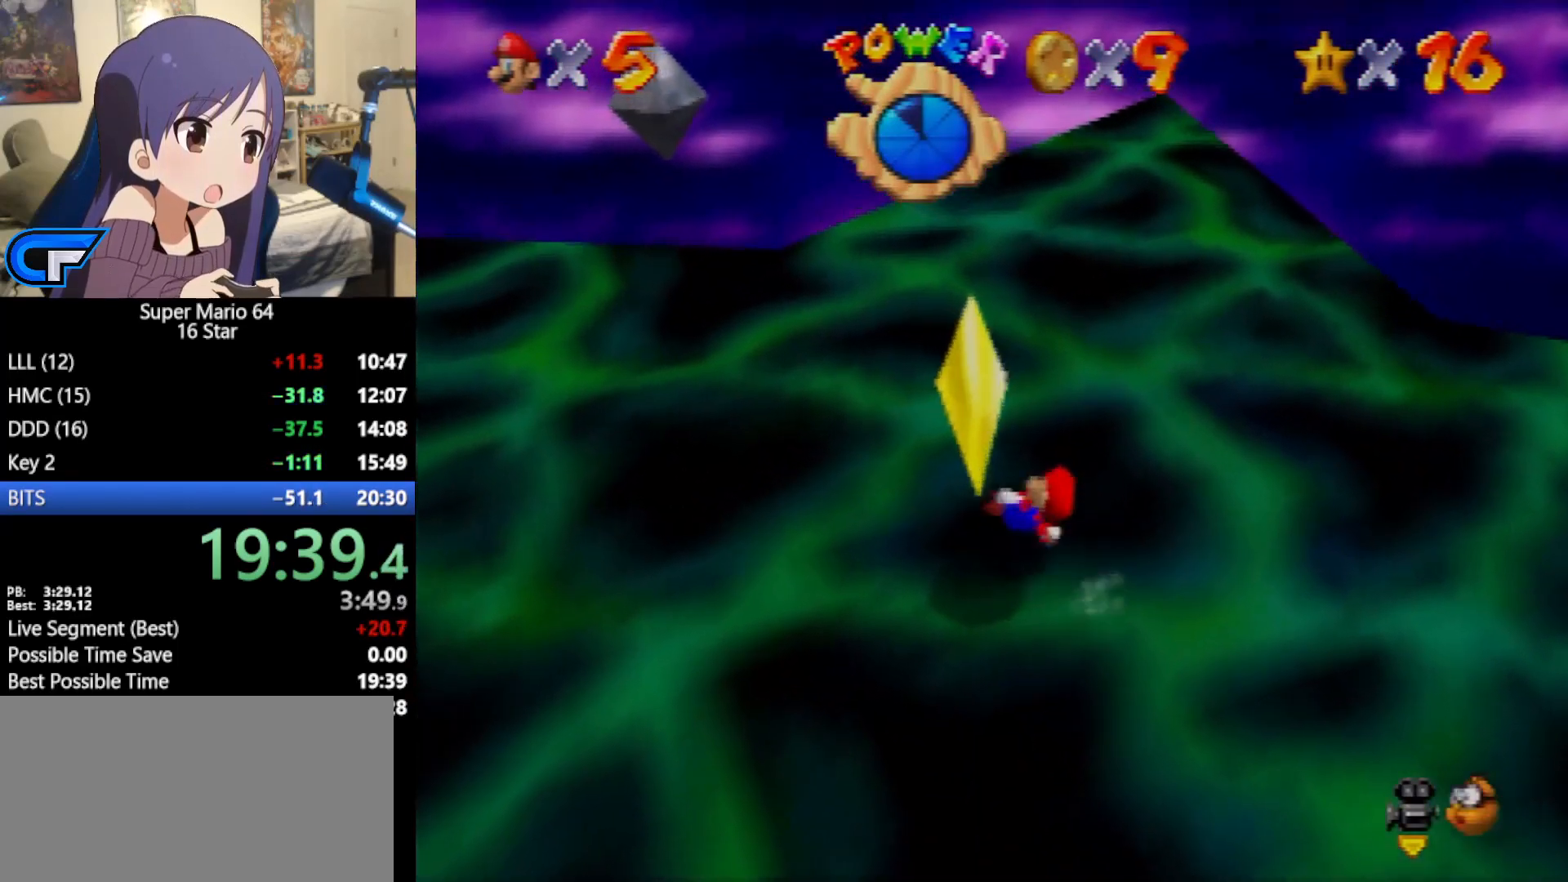
{"buttons": [], "left_stick": "center", "events": [[233, "Z", "up"], [233, "left_stick", "center"], [267, "B", "up"]]}